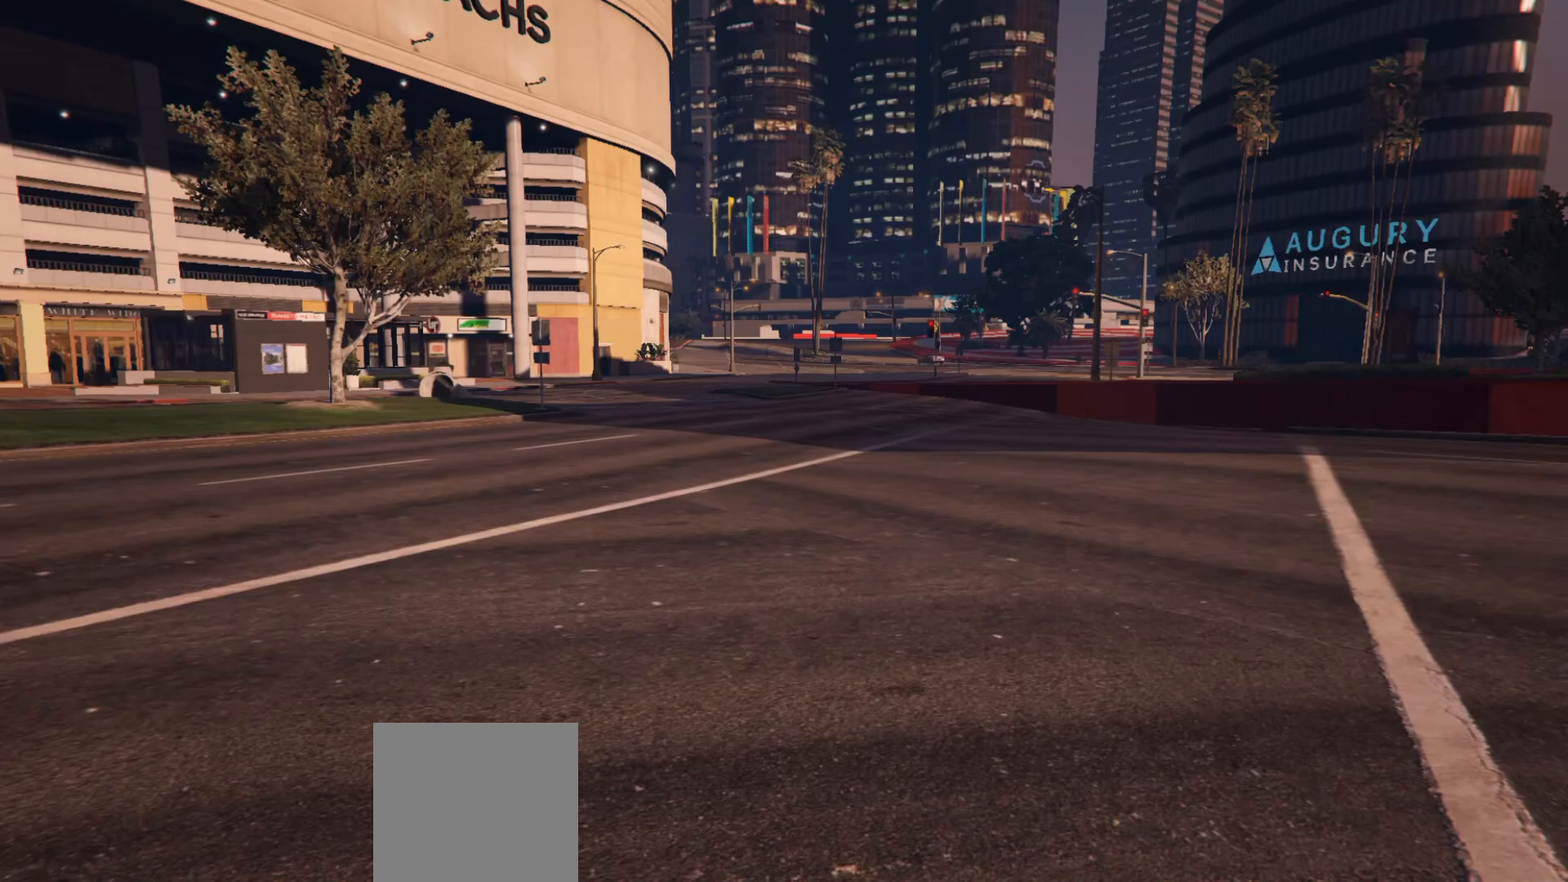
Gameplay with a controller (Xbox layout); each line is a JSON object with the inputs held at the frame after it. "events" lists button and stick changes between this image and that frame as [ms after this image, input, new state], when the widget could be followed in between.
{"buttons": [], "left_stick": "center", "right_stick": "left", "events": [[150, "right_stick", "left"]]}
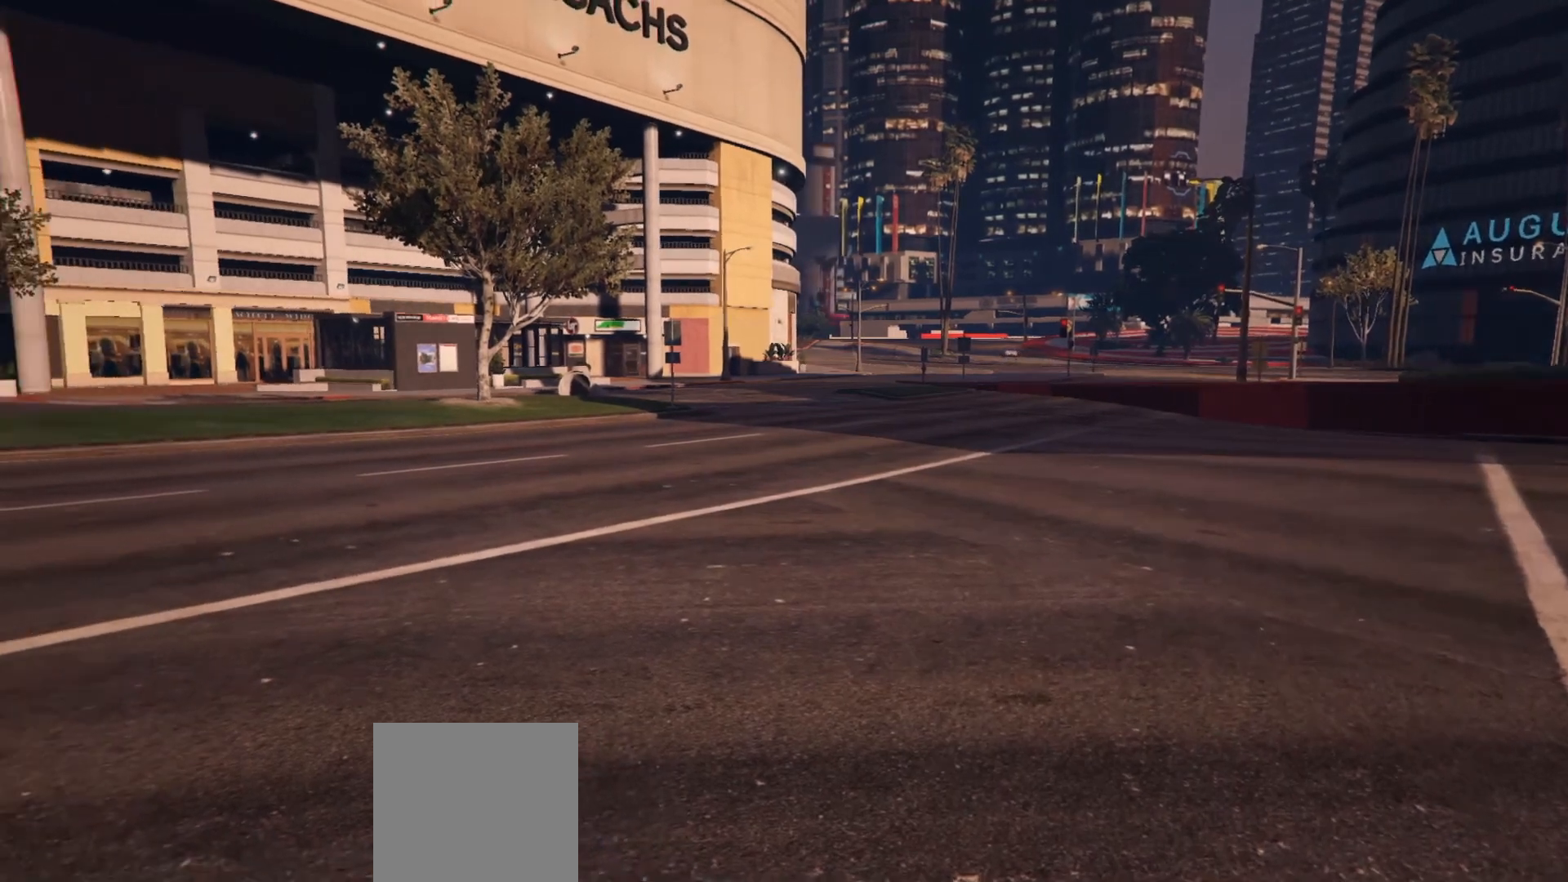
{"buttons": [], "left_stick": "right", "right_stick": "left", "events": [[317, "left_stick", "right"]]}
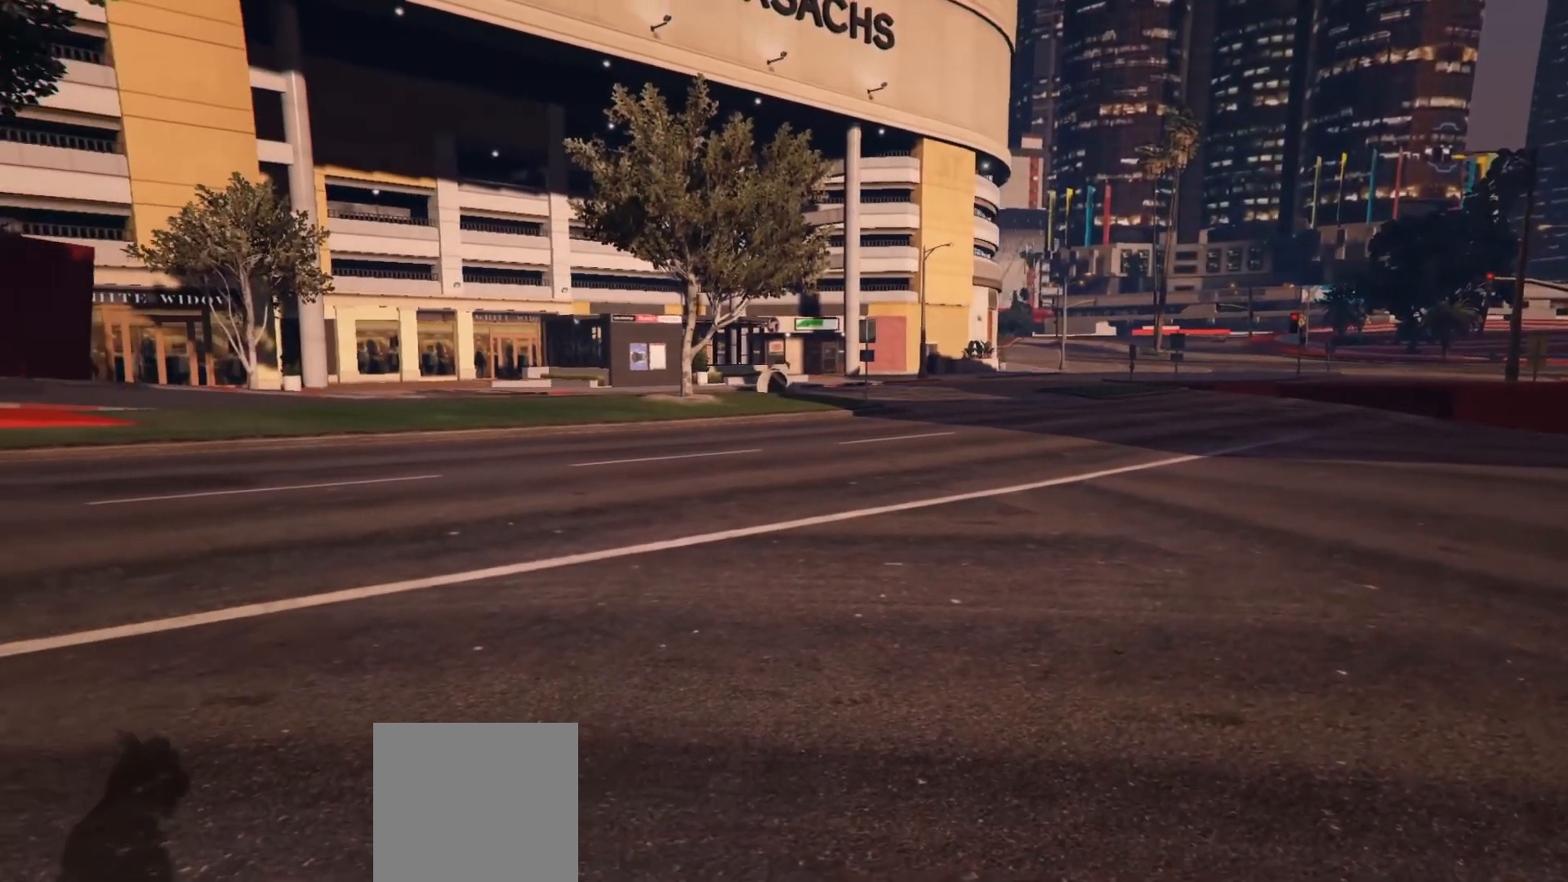
{"buttons": [], "left_stick": "right", "right_stick": "left", "events": []}
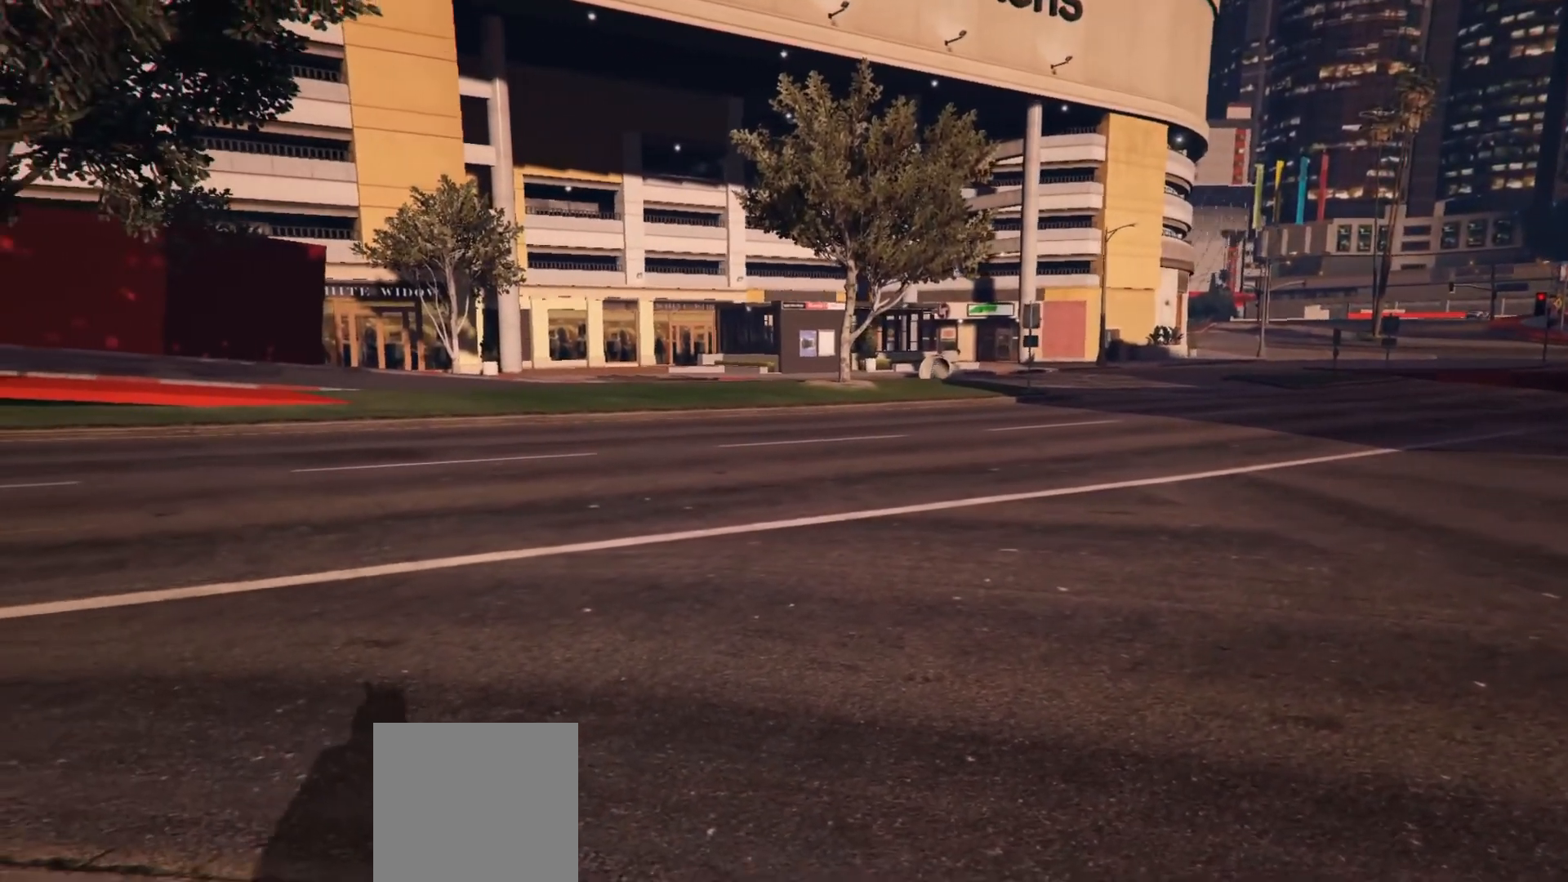
{"buttons": [], "left_stick": "right", "right_stick": "up-left", "events": [[250, "right_stick", "up-left"]]}
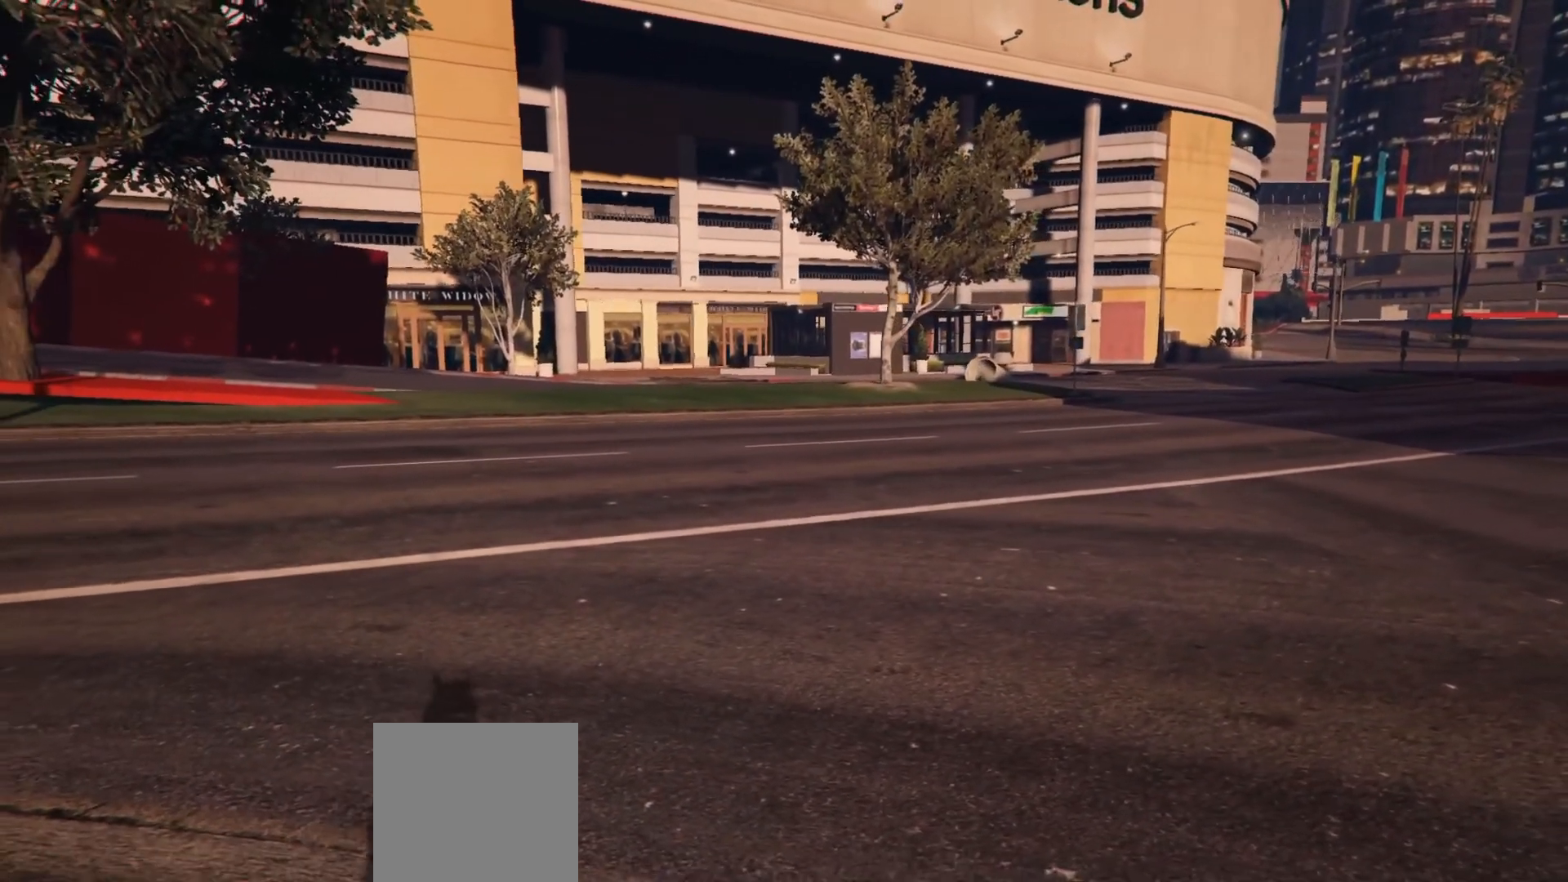
{"buttons": [], "left_stick": "center", "right_stick": "center", "events": [[67, "left_stick", "center"], [133, "right_stick", "center"]]}
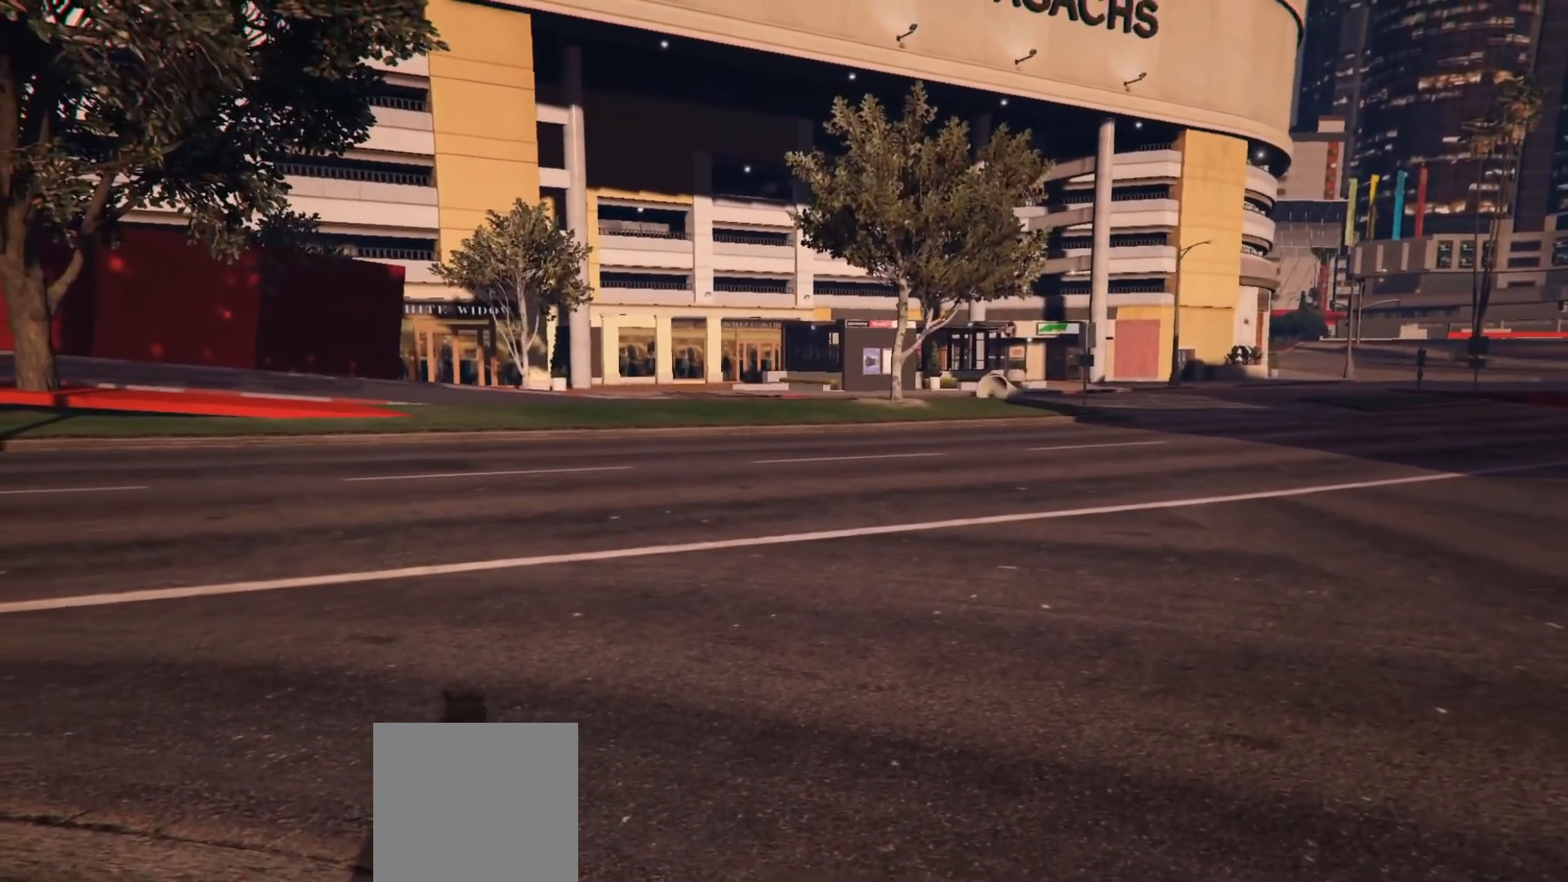
{"buttons": [], "left_stick": "center", "right_stick": "center", "events": []}
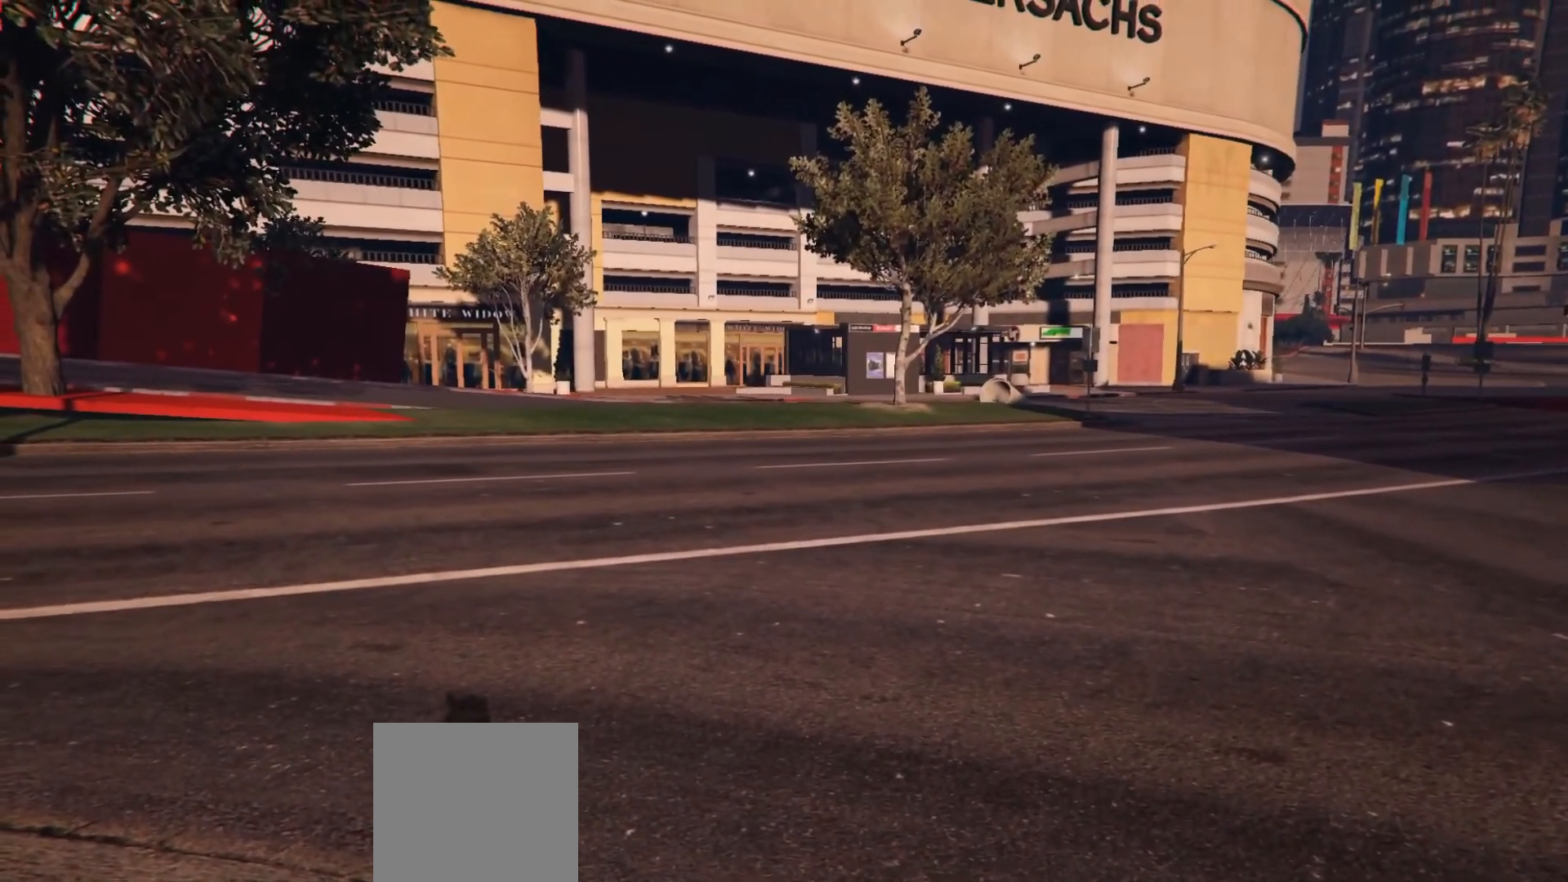
{"buttons": [], "left_stick": "center", "right_stick": "center", "events": []}
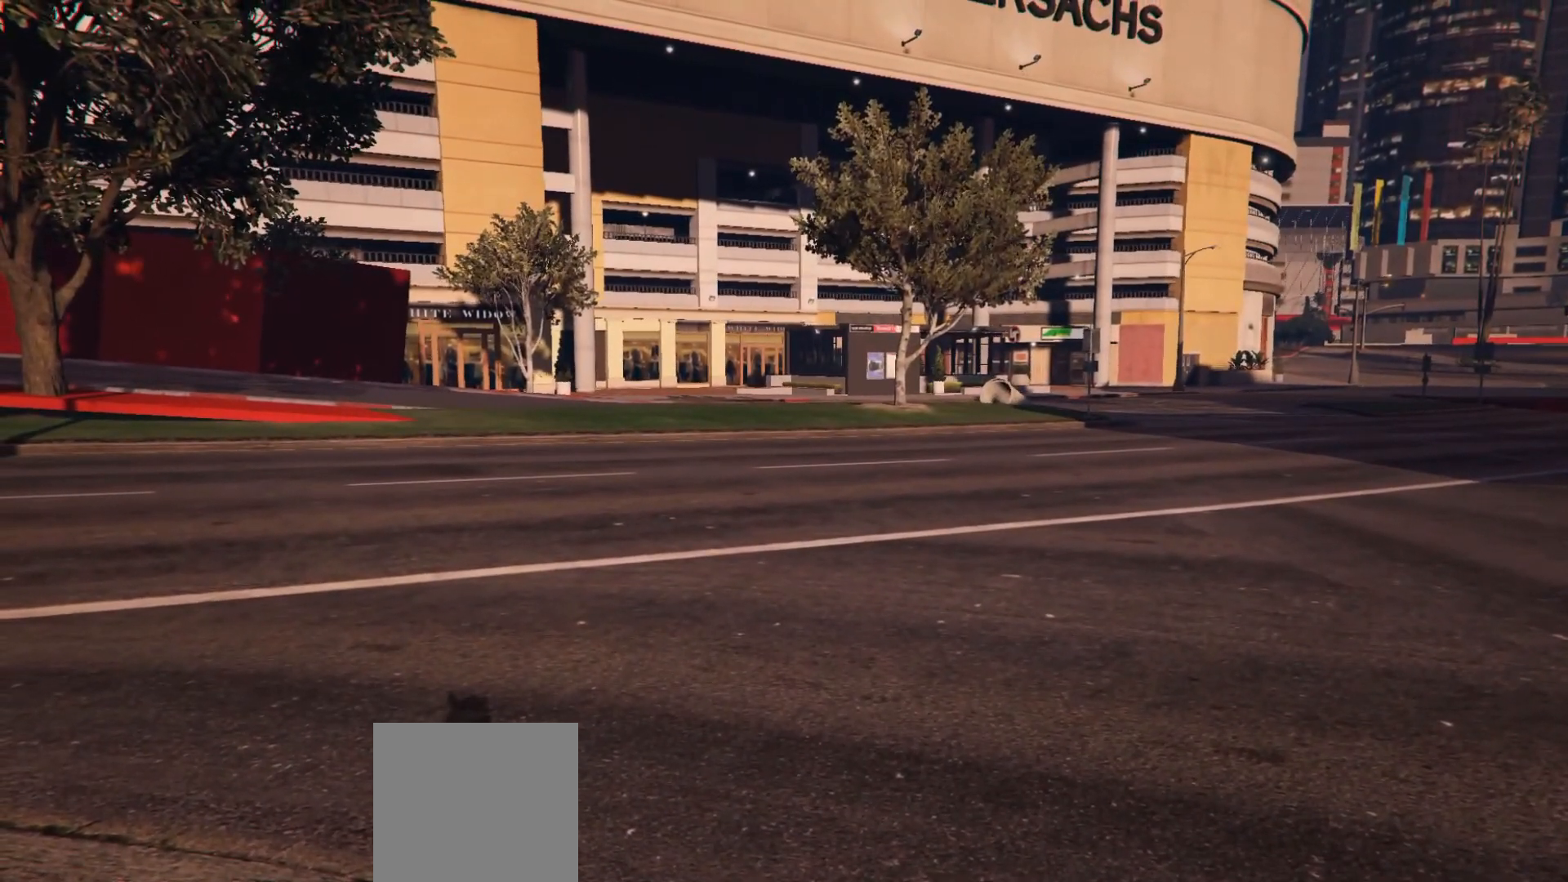
{"buttons": [], "left_stick": "center", "right_stick": "center", "events": []}
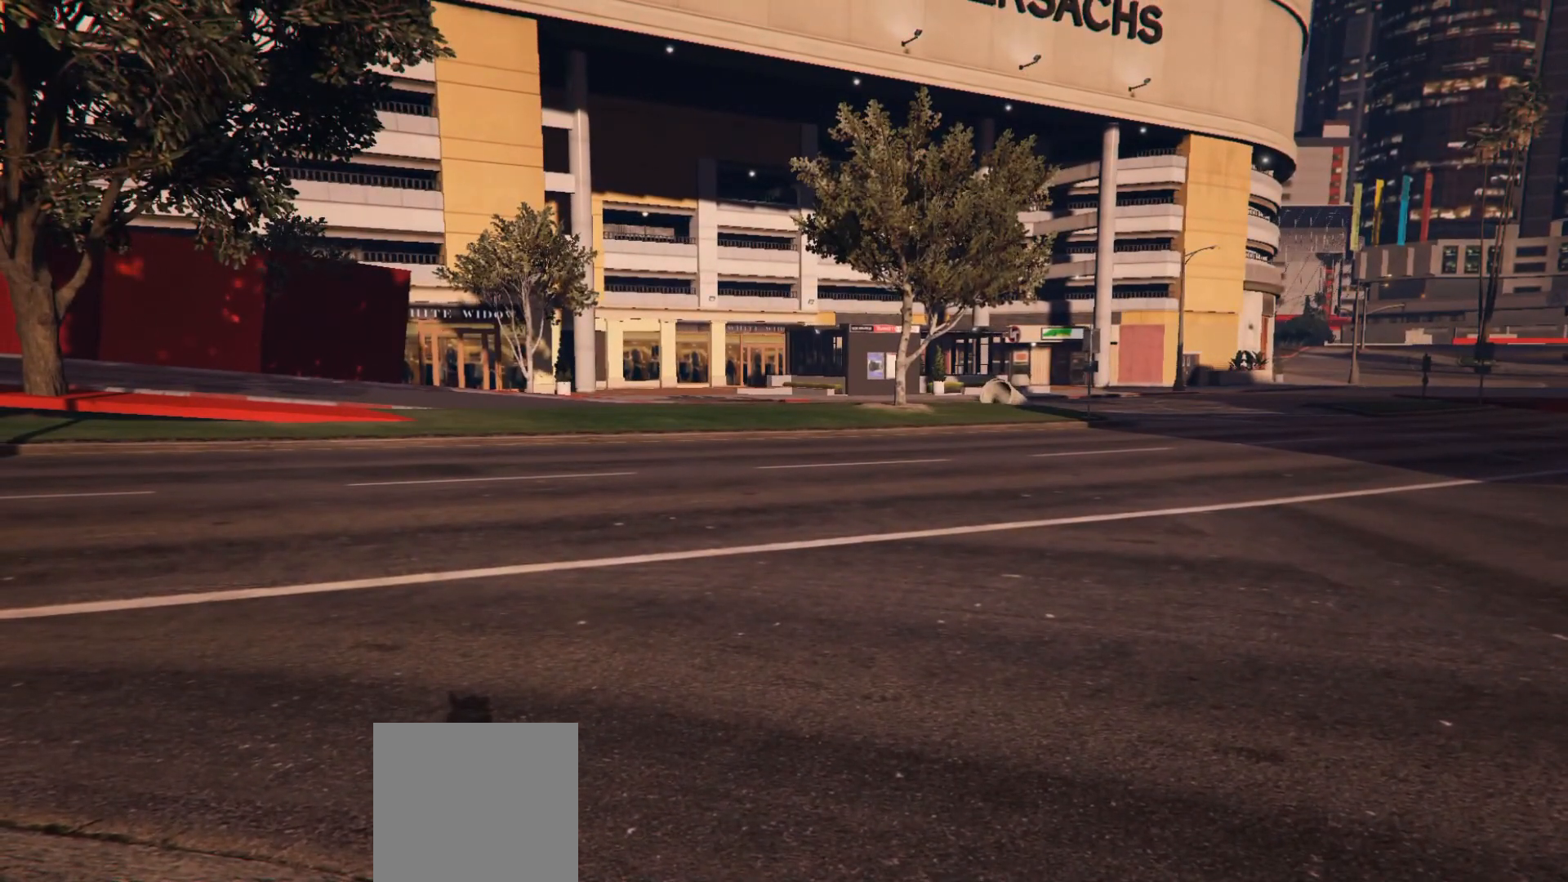
{"buttons": [], "left_stick": "center", "right_stick": "center", "events": []}
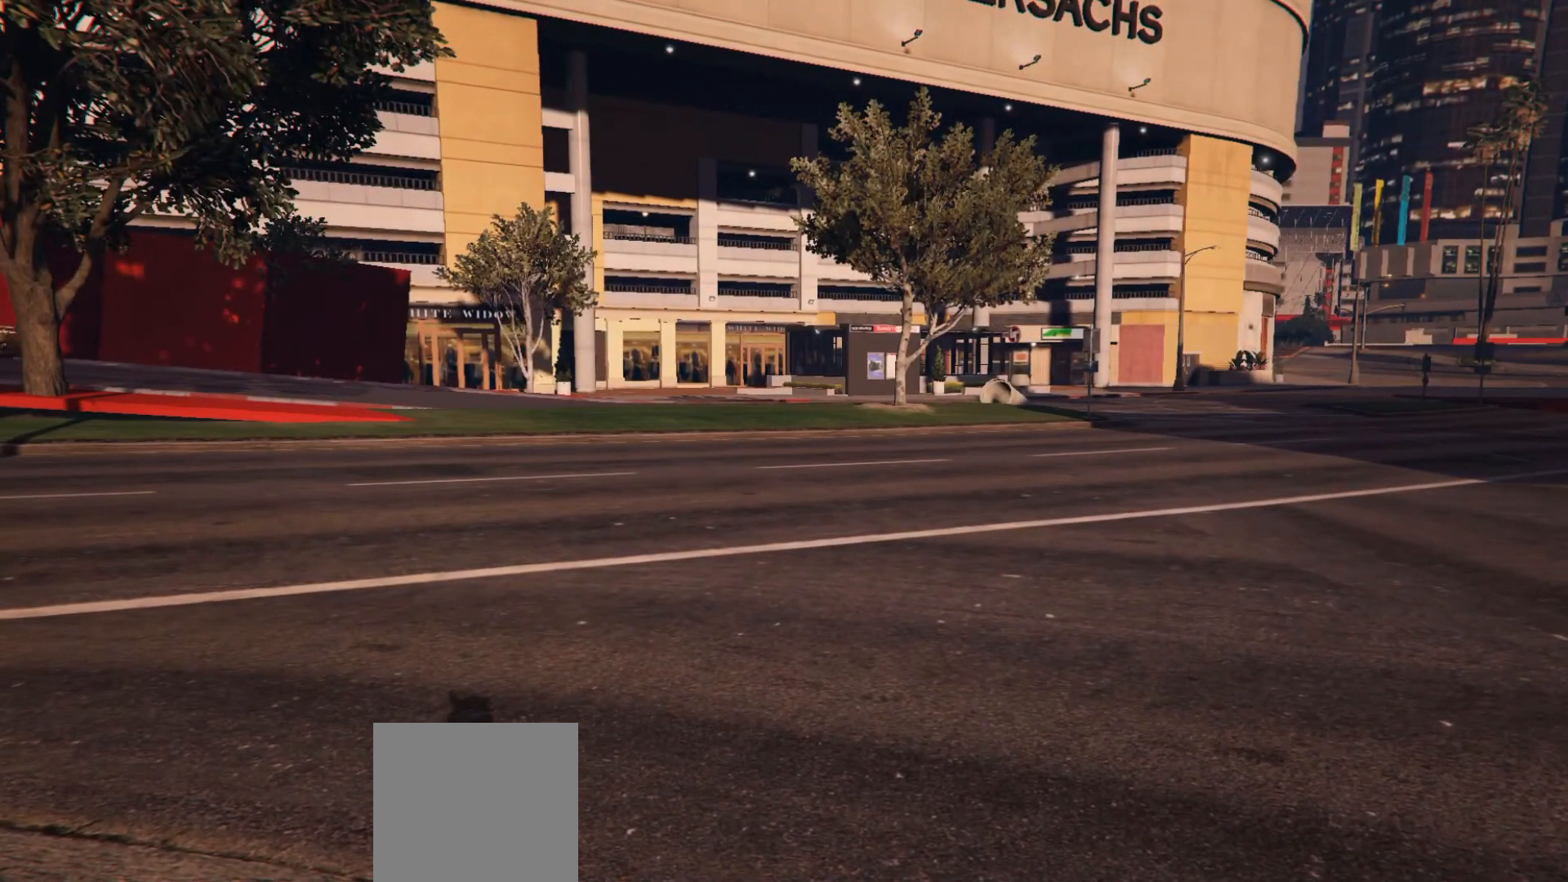
{"buttons": [], "left_stick": "center", "right_stick": "center", "events": []}
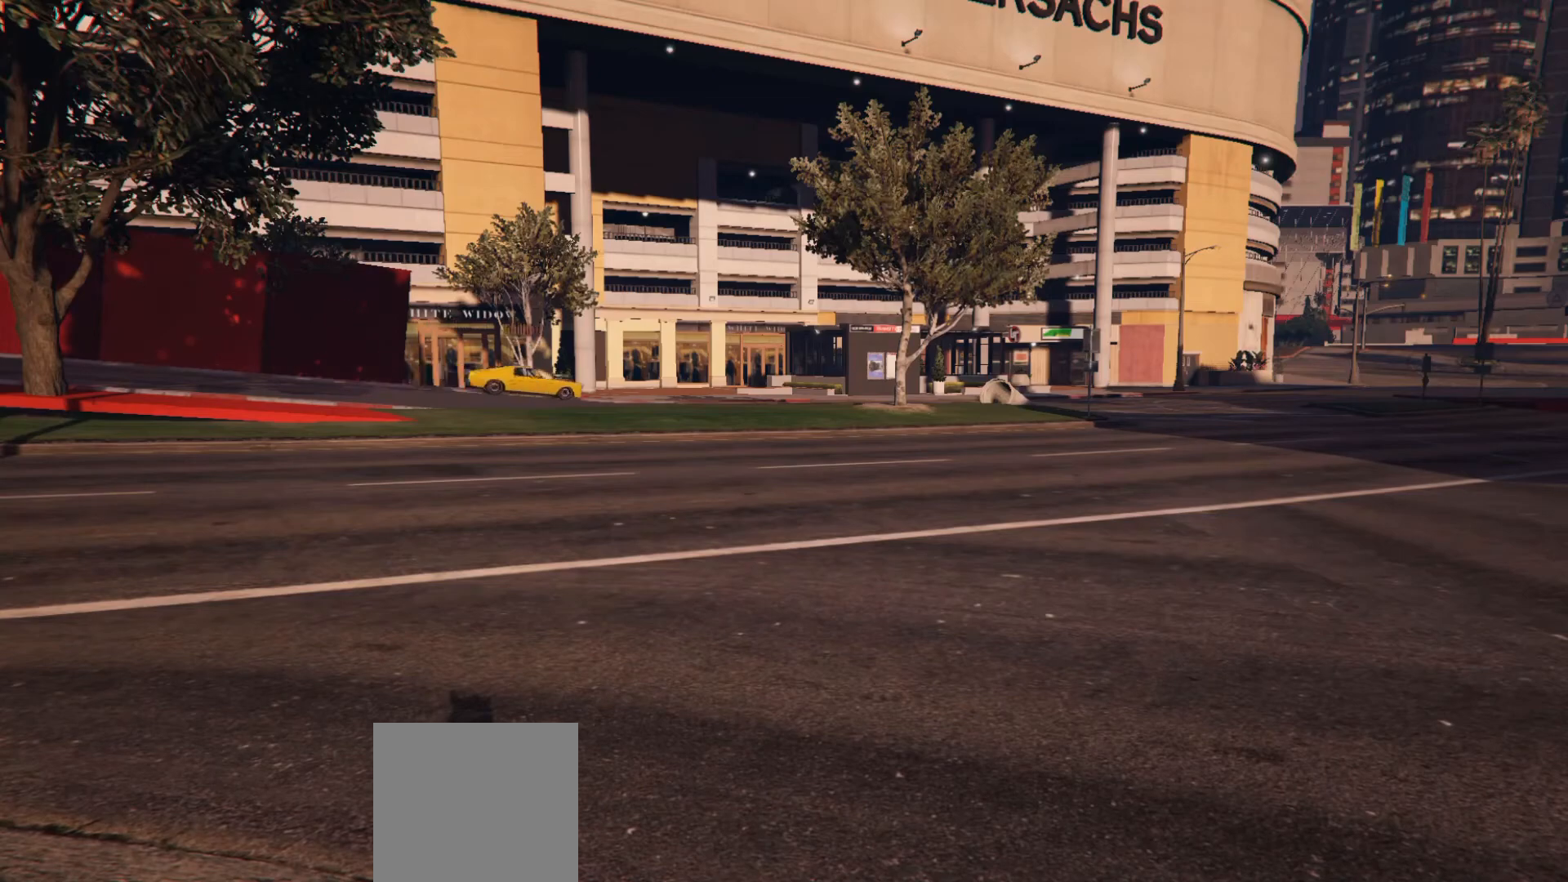
{"buttons": [], "left_stick": "center", "right_stick": "center", "events": []}
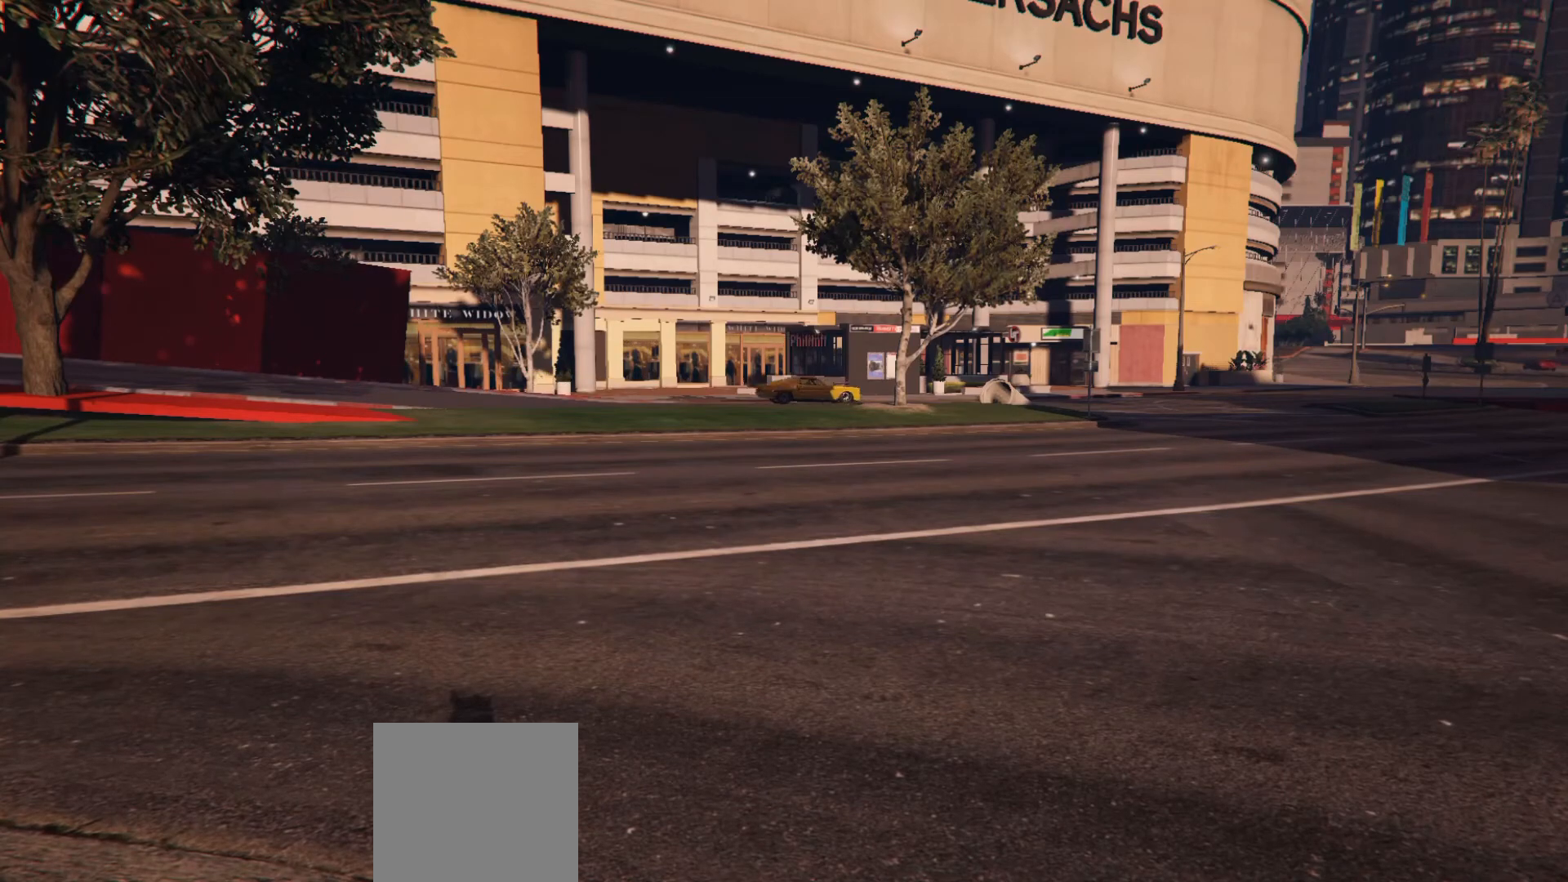
{"buttons": [], "left_stick": "left", "right_stick": "right", "events": [[67, "right_stick", "right"], [450, "left_stick", "left"]]}
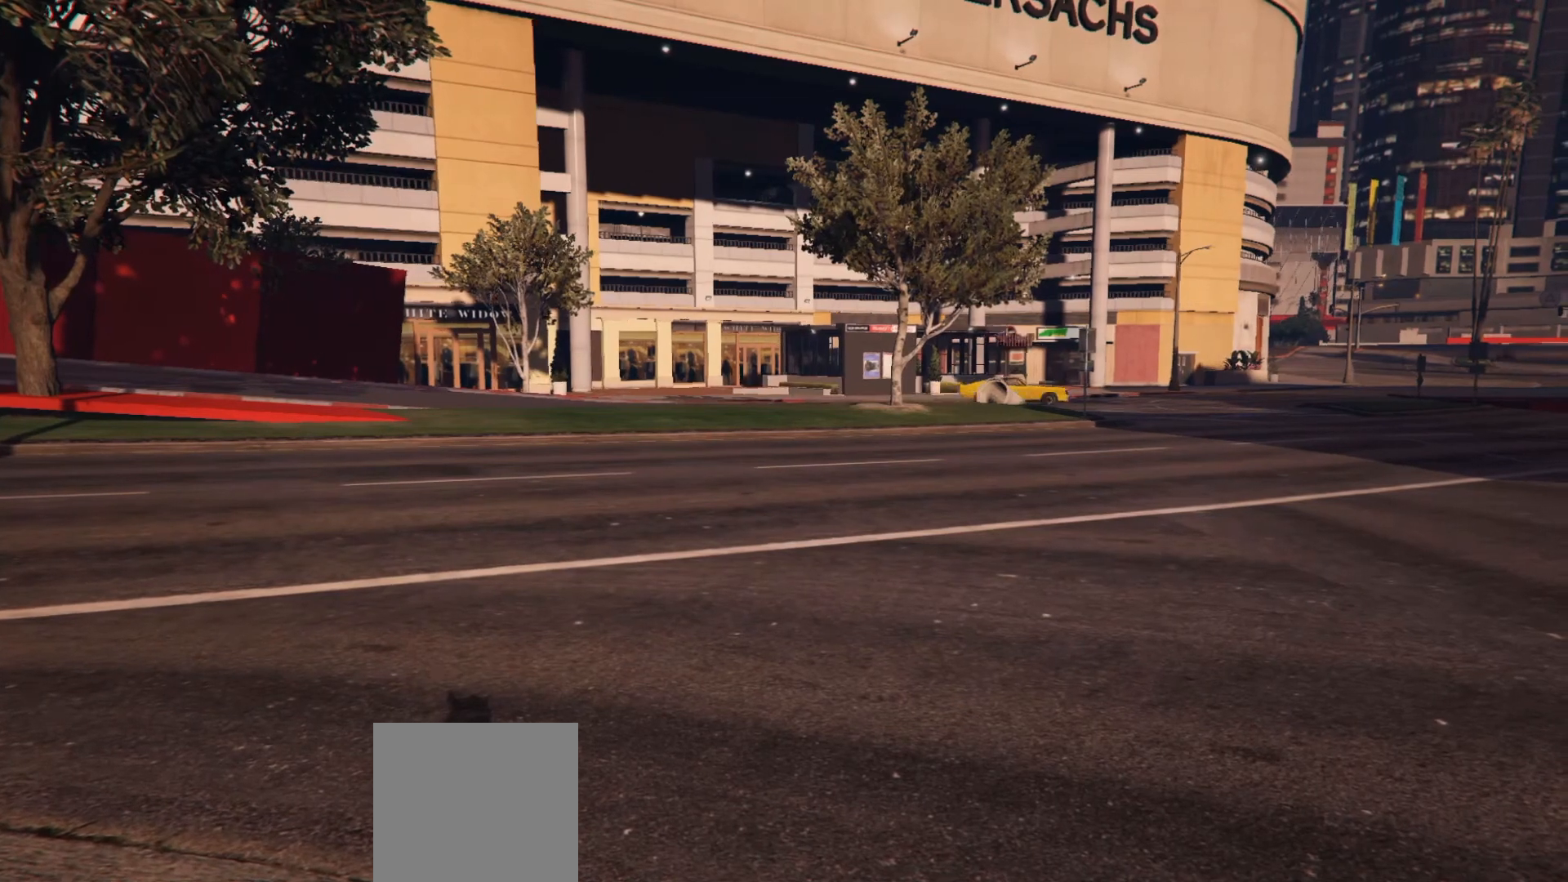
{"buttons": [], "left_stick": "left", "right_stick": "right", "events": []}
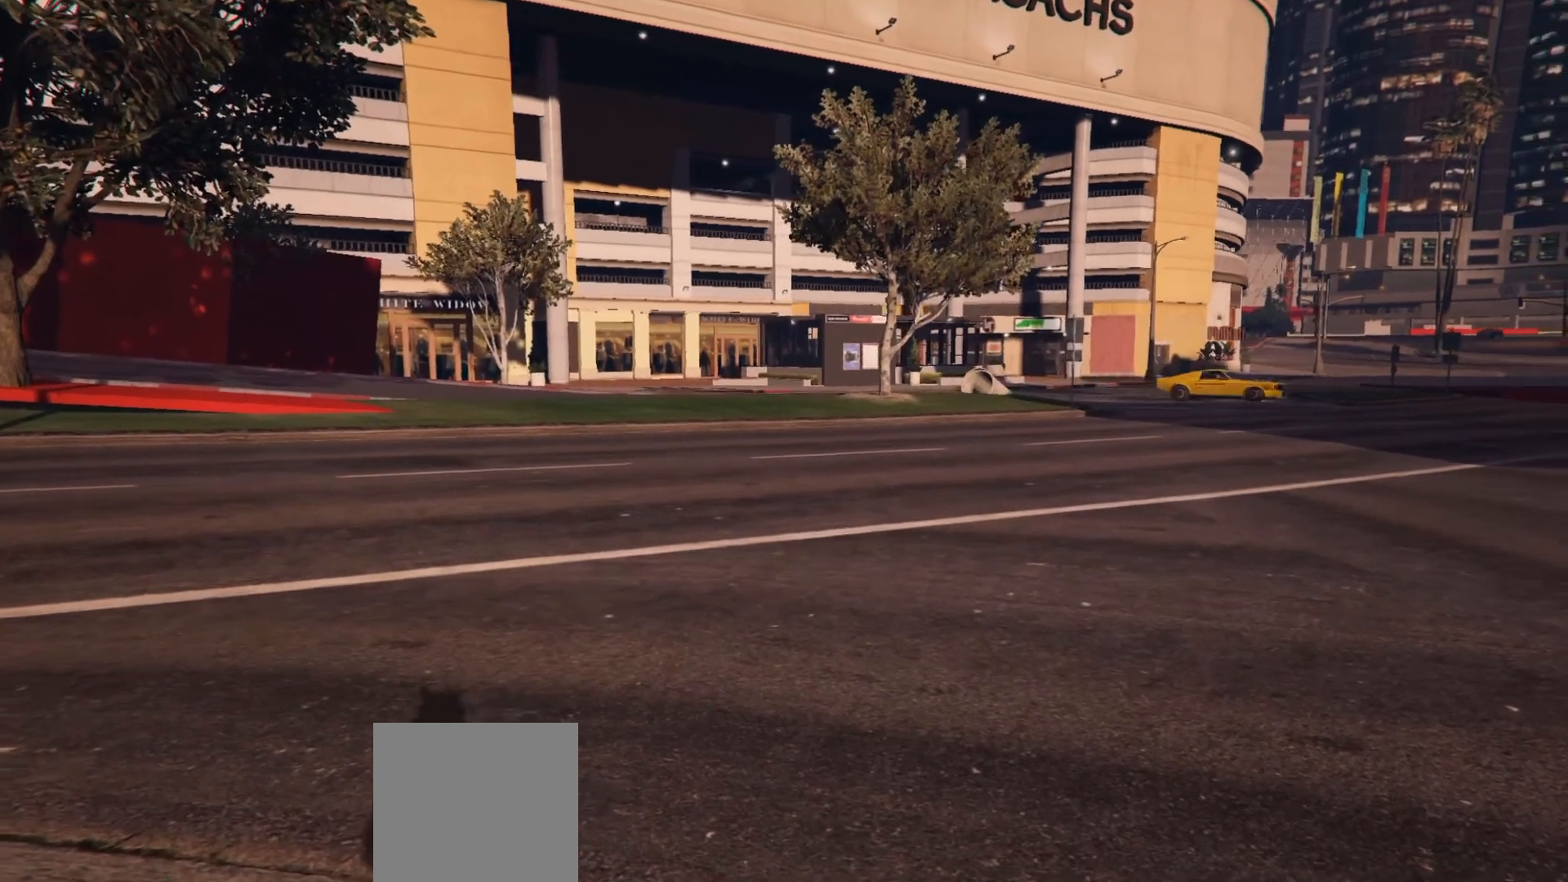
{"buttons": [], "left_stick": "center", "right_stick": "right", "events": [[50, "left_stick", "center"]]}
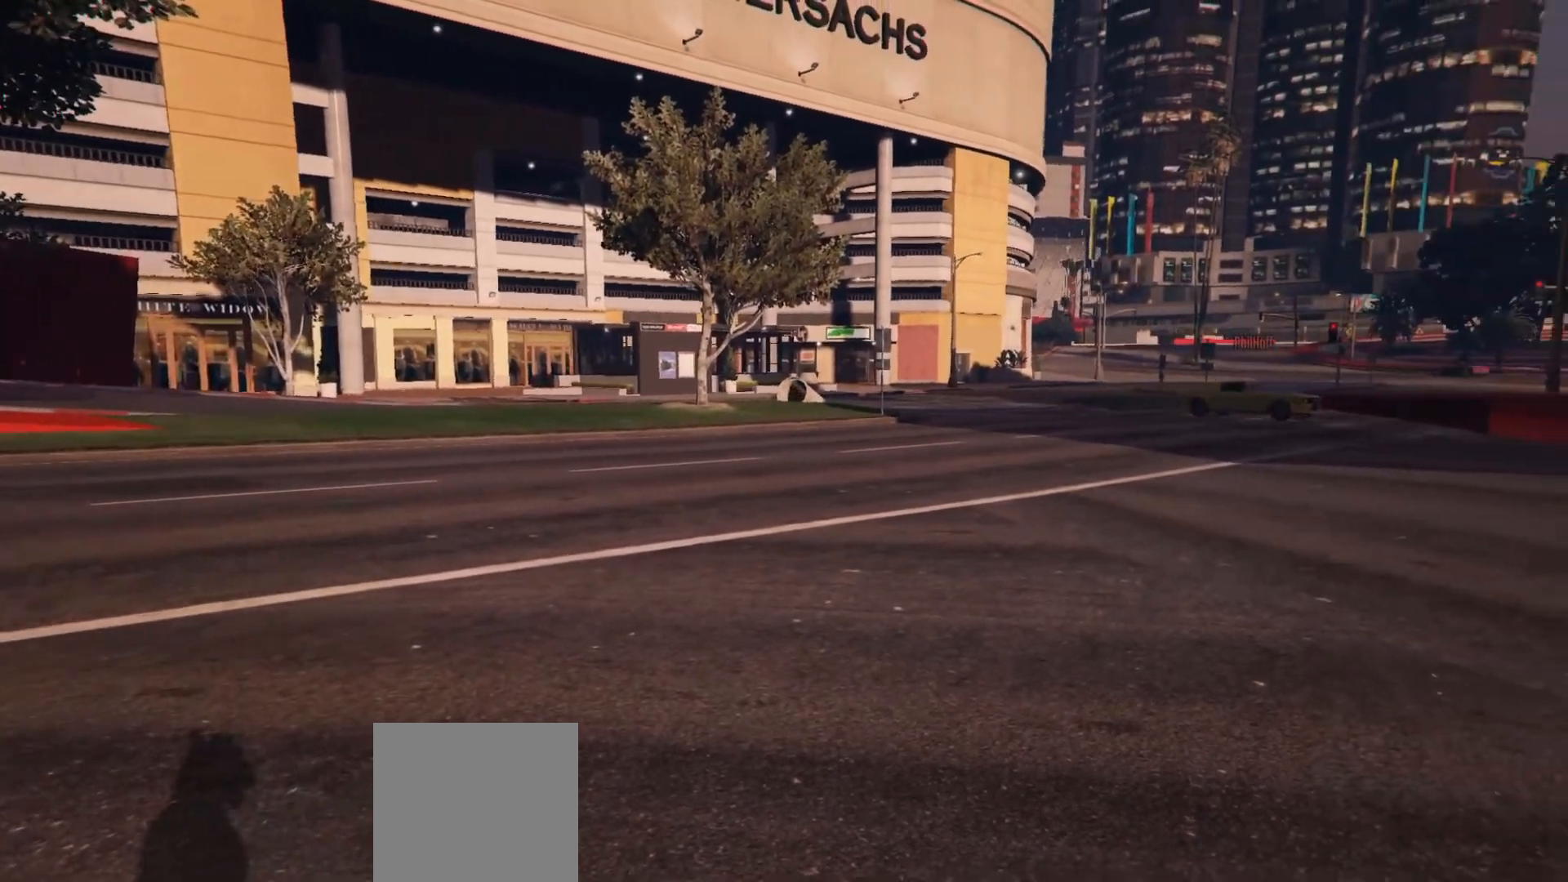
{"buttons": [], "left_stick": "center", "right_stick": "right", "events": []}
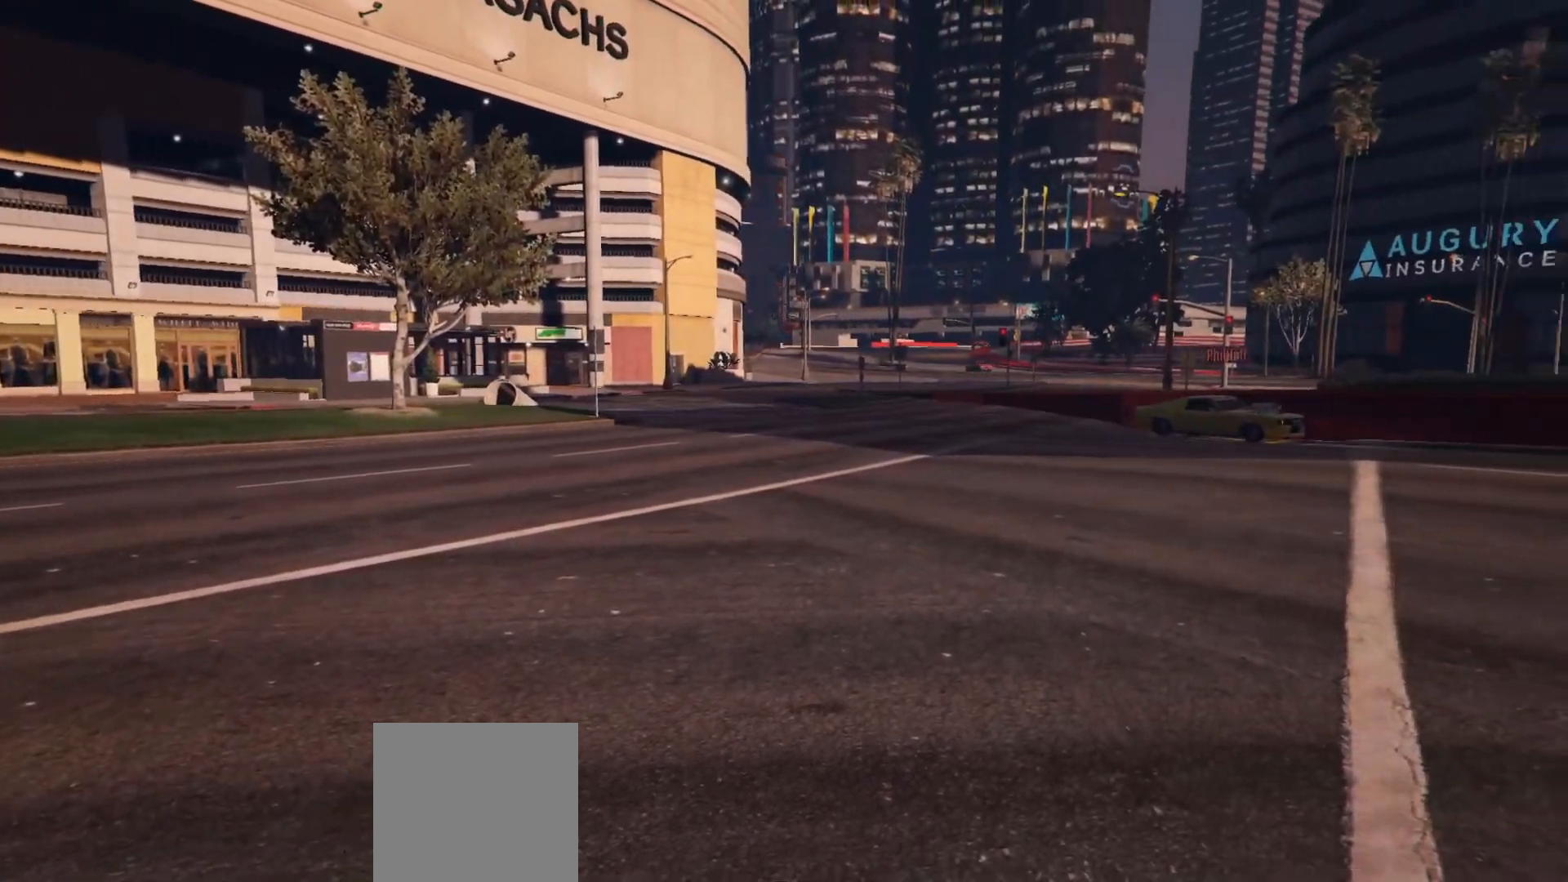
{"buttons": [], "left_stick": "center", "right_stick": "right", "events": []}
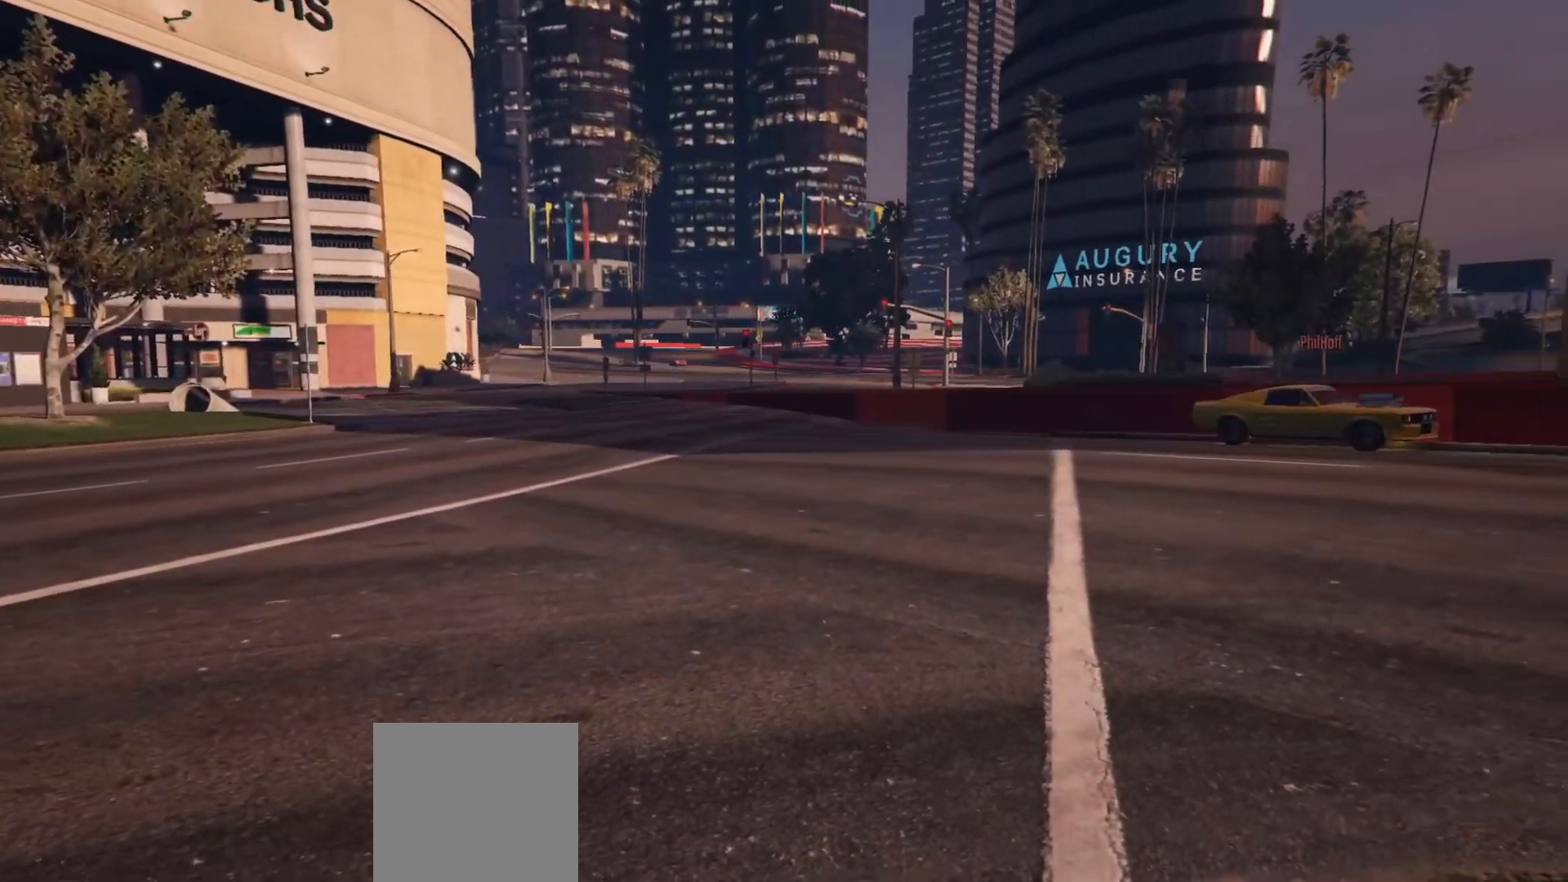
{"buttons": [], "left_stick": "center", "right_stick": "center", "events": [[300, "right_stick", "center"]]}
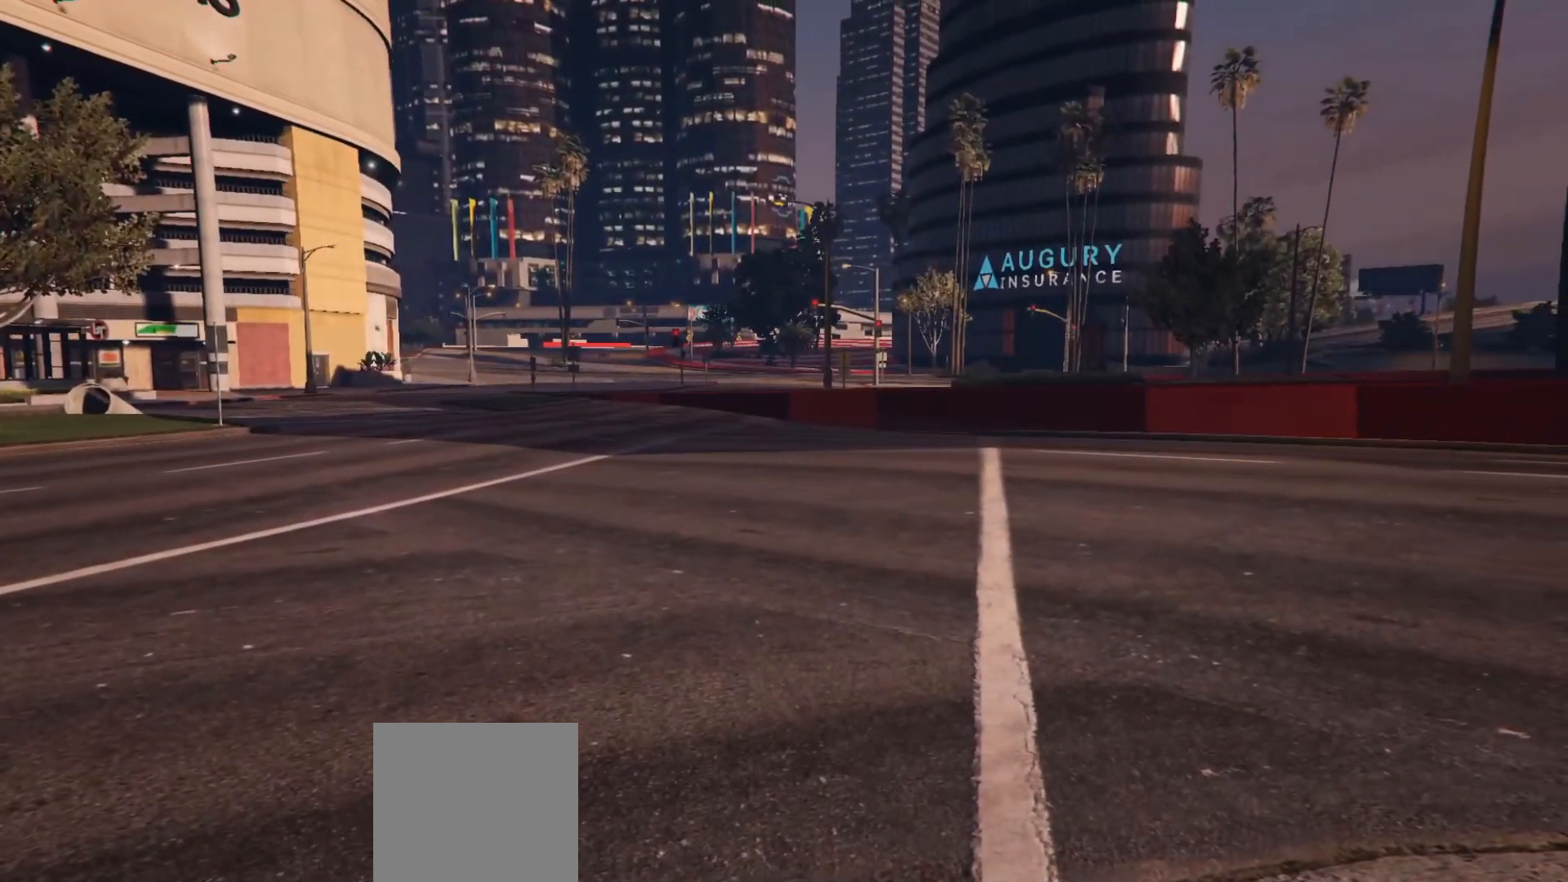
{"buttons": [], "left_stick": "center", "right_stick": "left", "events": [[150, "right_stick", "left"]]}
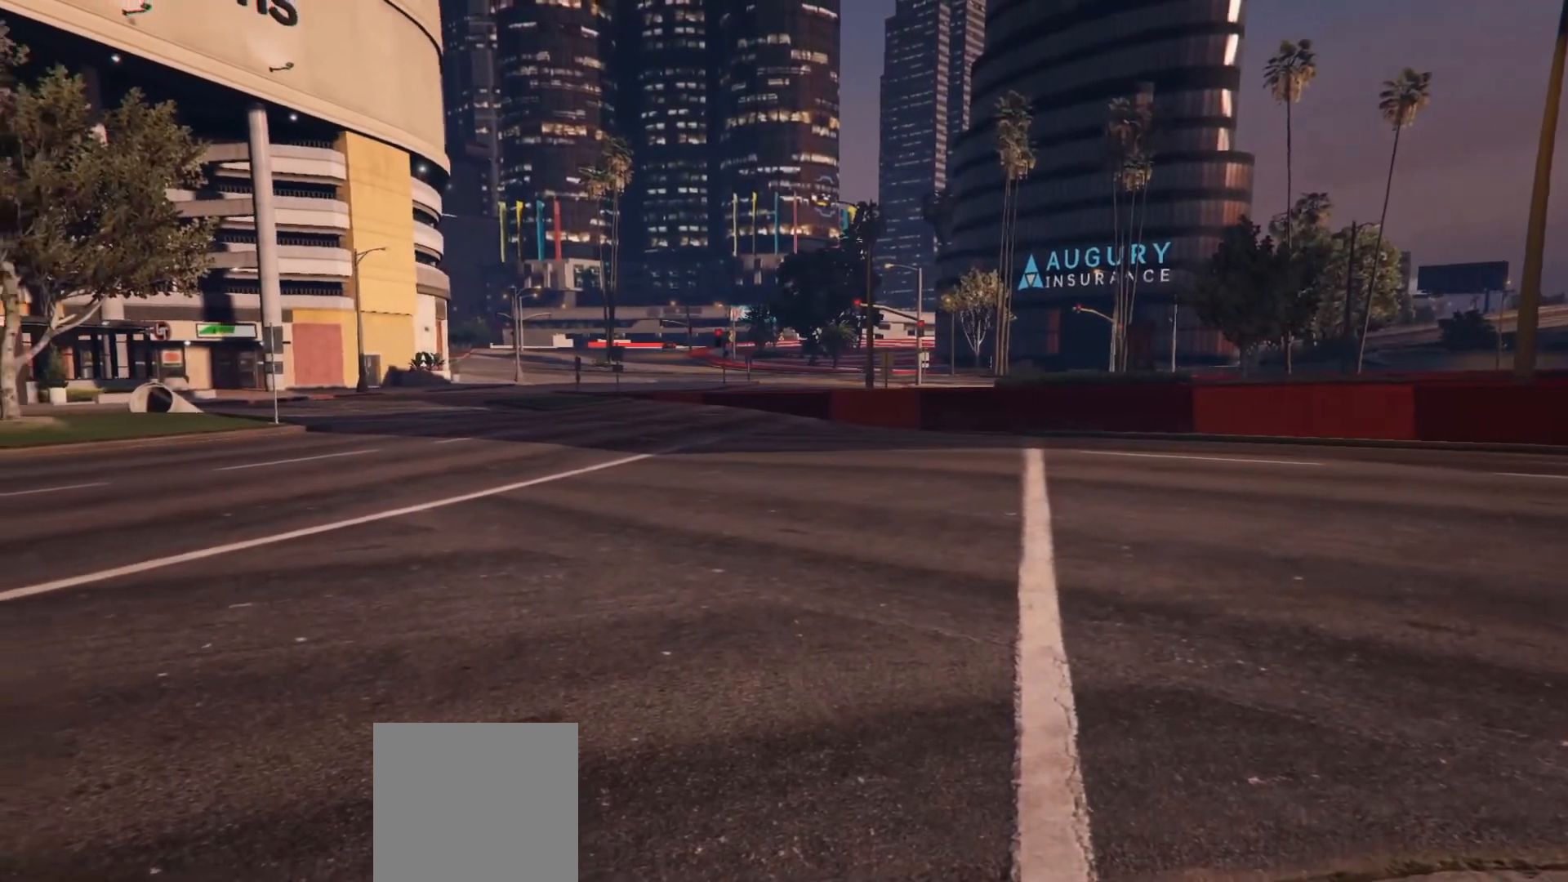
{"buttons": [], "left_stick": "center", "right_stick": "left", "events": []}
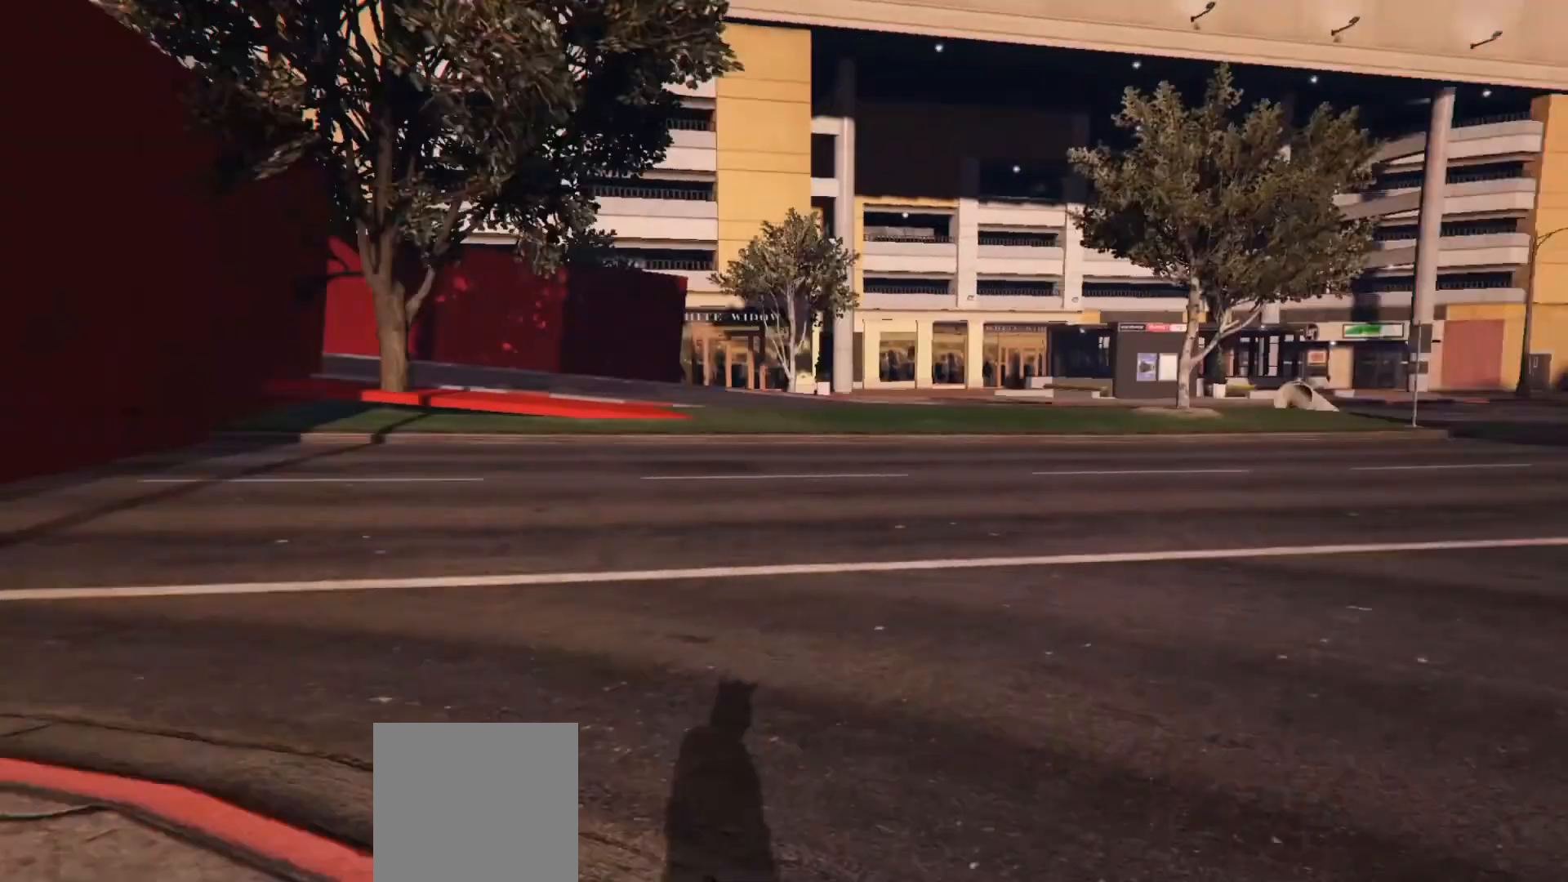
{"buttons": [], "left_stick": "right", "right_stick": "center", "events": [[200, "right_stick", "center"], [367, "left_stick", "right"]]}
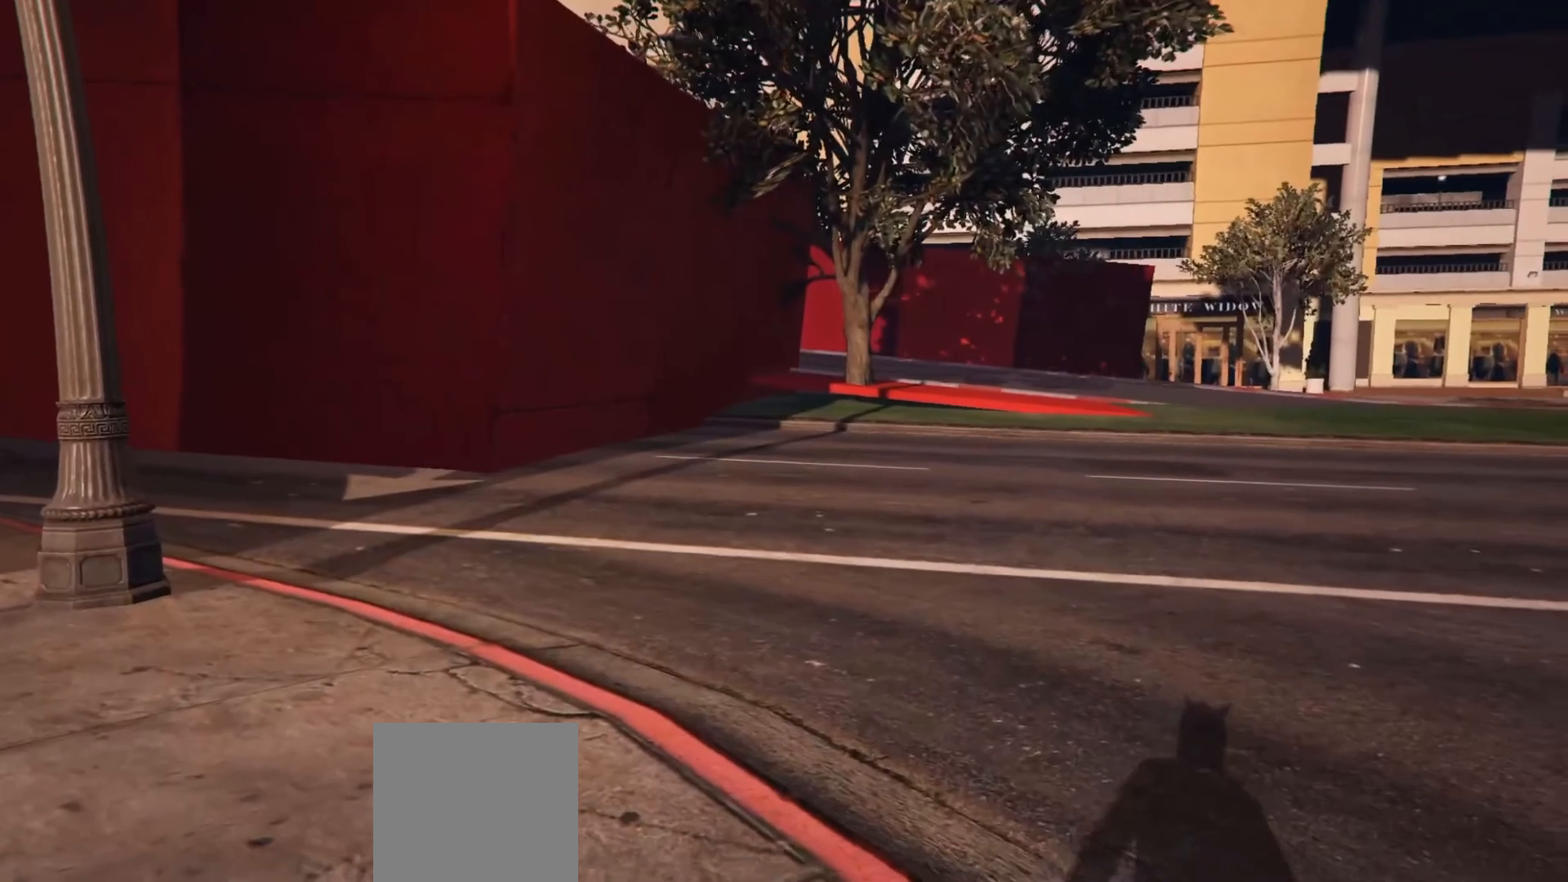
{"buttons": [], "left_stick": "right", "right_stick": "right", "events": [[67, "right_stick", "right"]]}
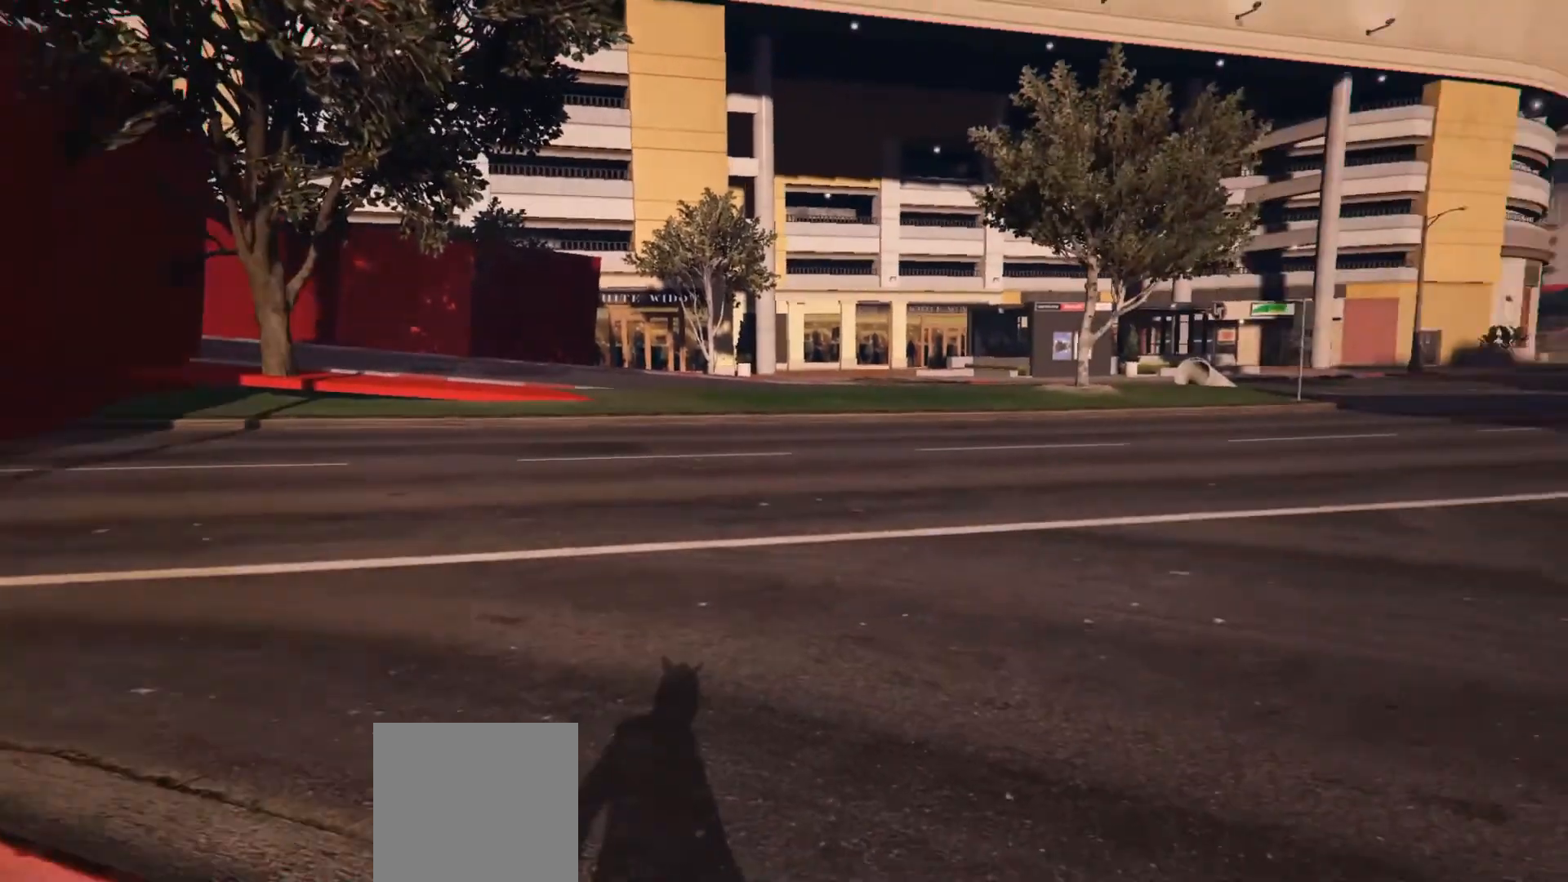
{"buttons": [], "left_stick": "center", "right_stick": "center", "events": [[67, "right_stick", "center"], [133, "left_stick", "center"]]}
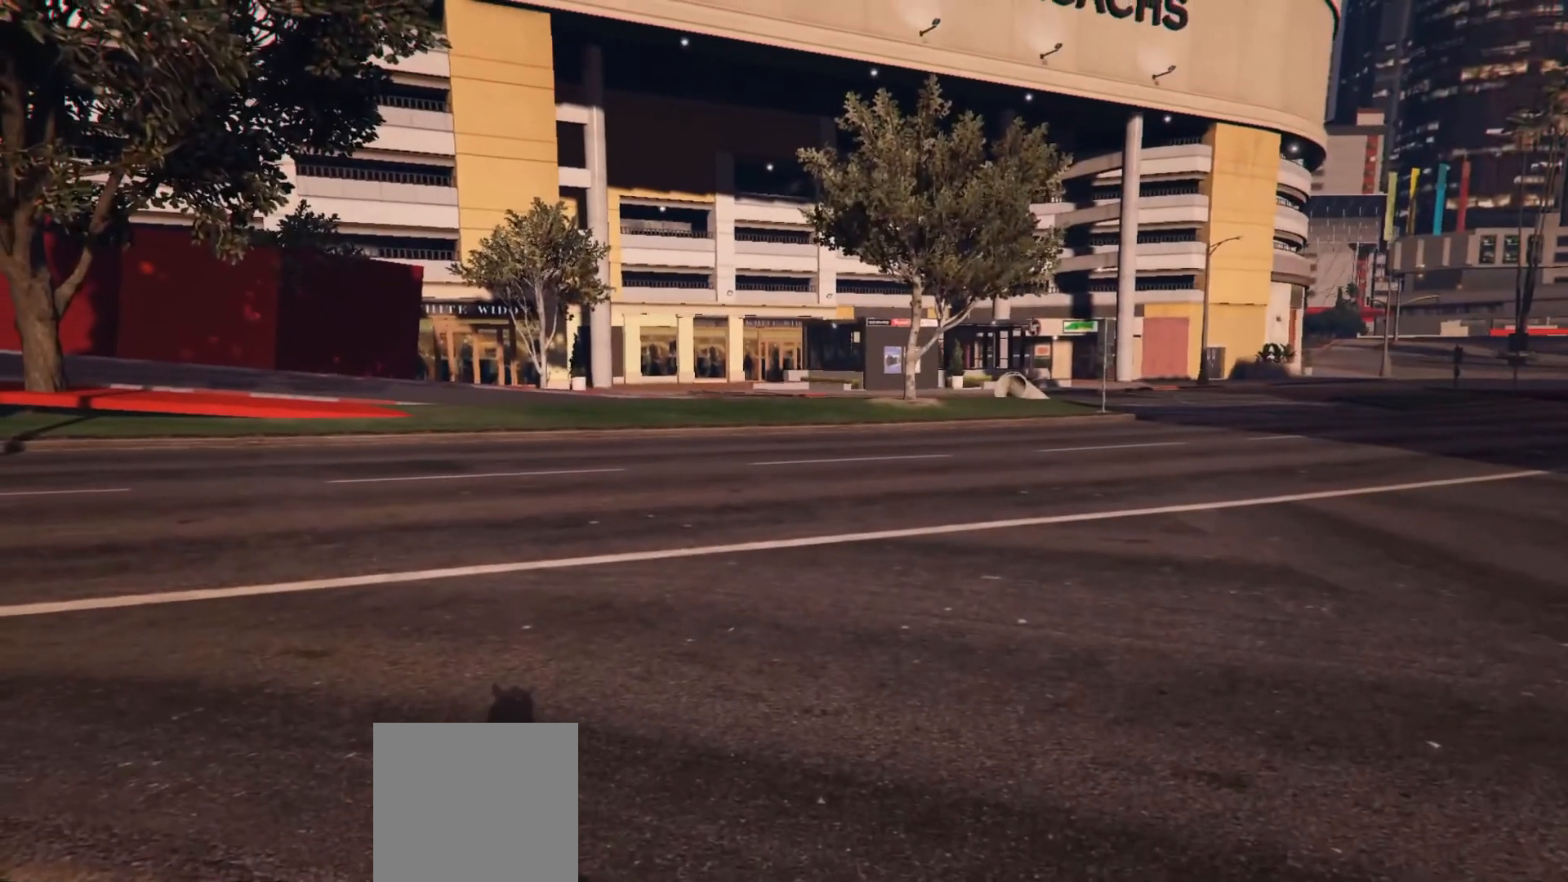
{"buttons": [], "left_stick": "center", "right_stick": "center", "events": []}
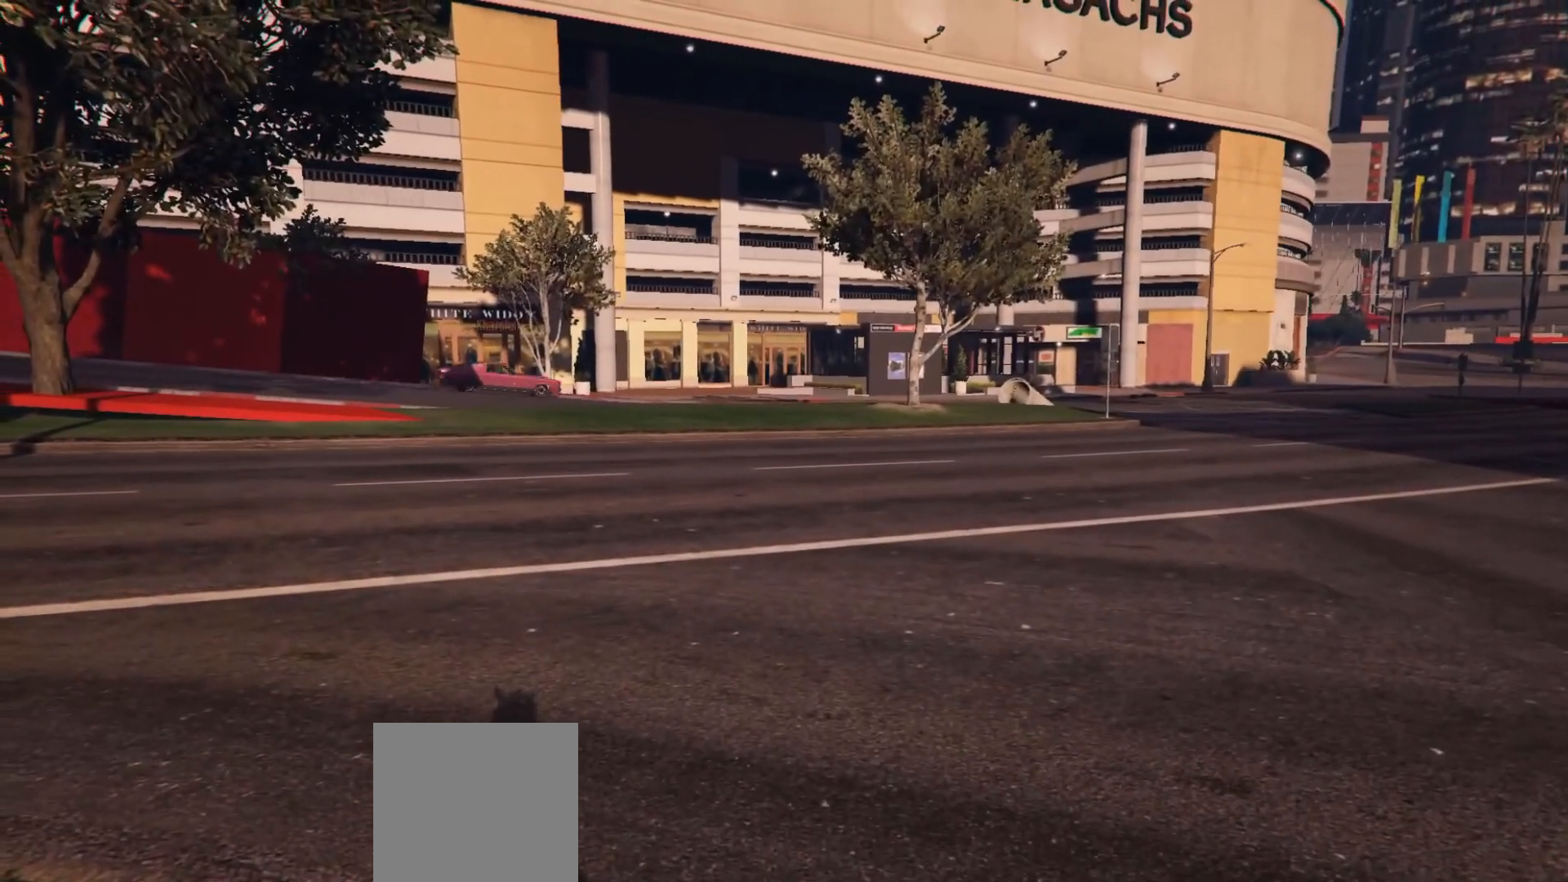
{"buttons": [], "left_stick": "center", "right_stick": "right", "events": [[450, "right_stick", "right"]]}
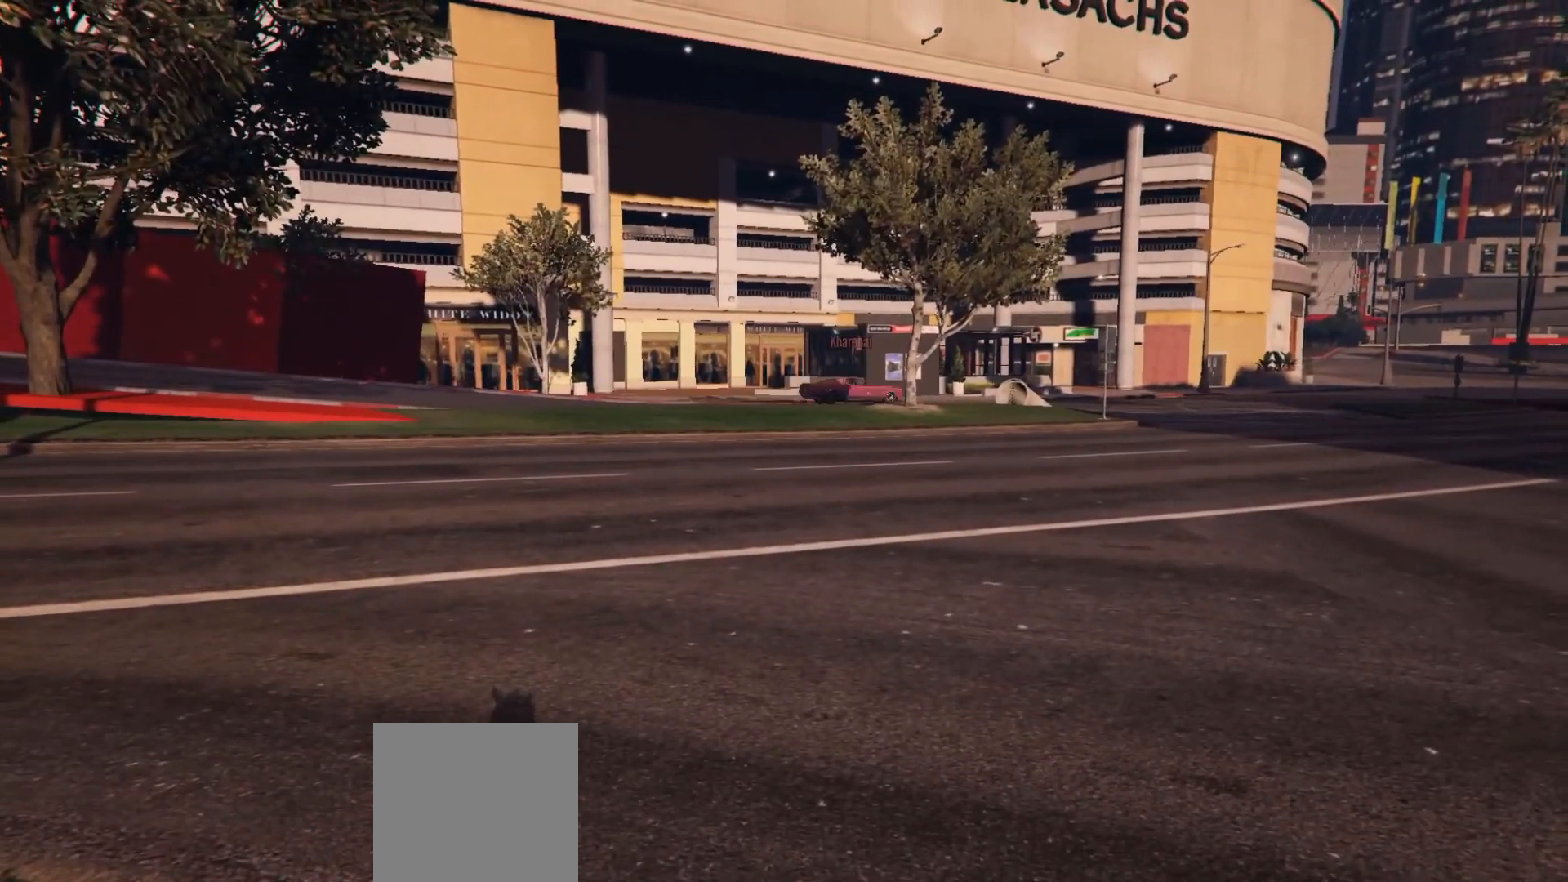
{"buttons": [], "left_stick": "center", "right_stick": "right", "events": []}
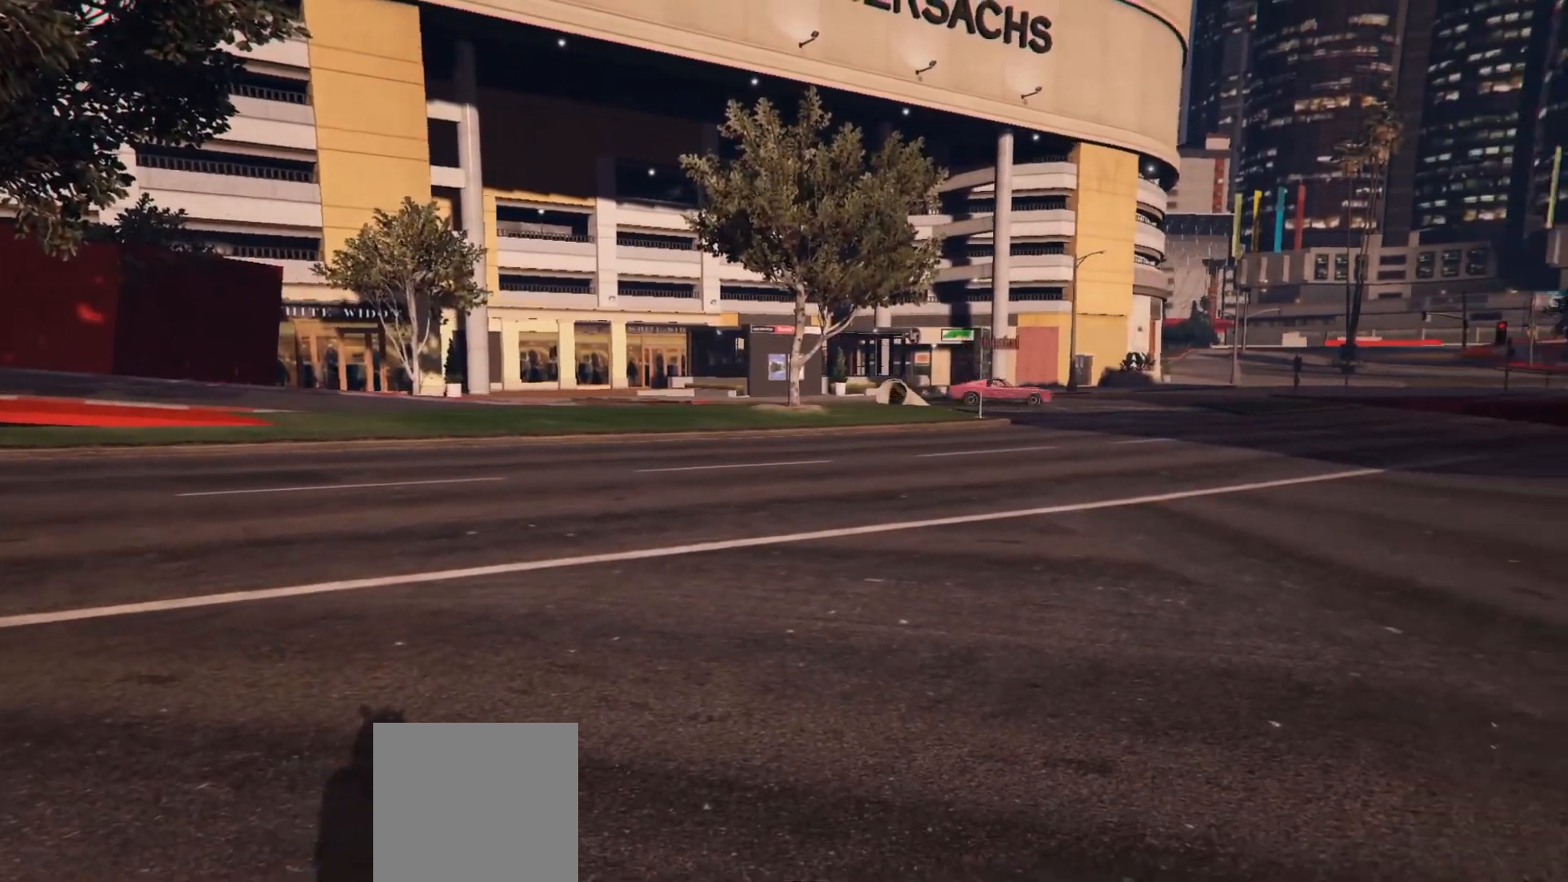
{"buttons": [], "left_stick": "center", "right_stick": "right", "events": []}
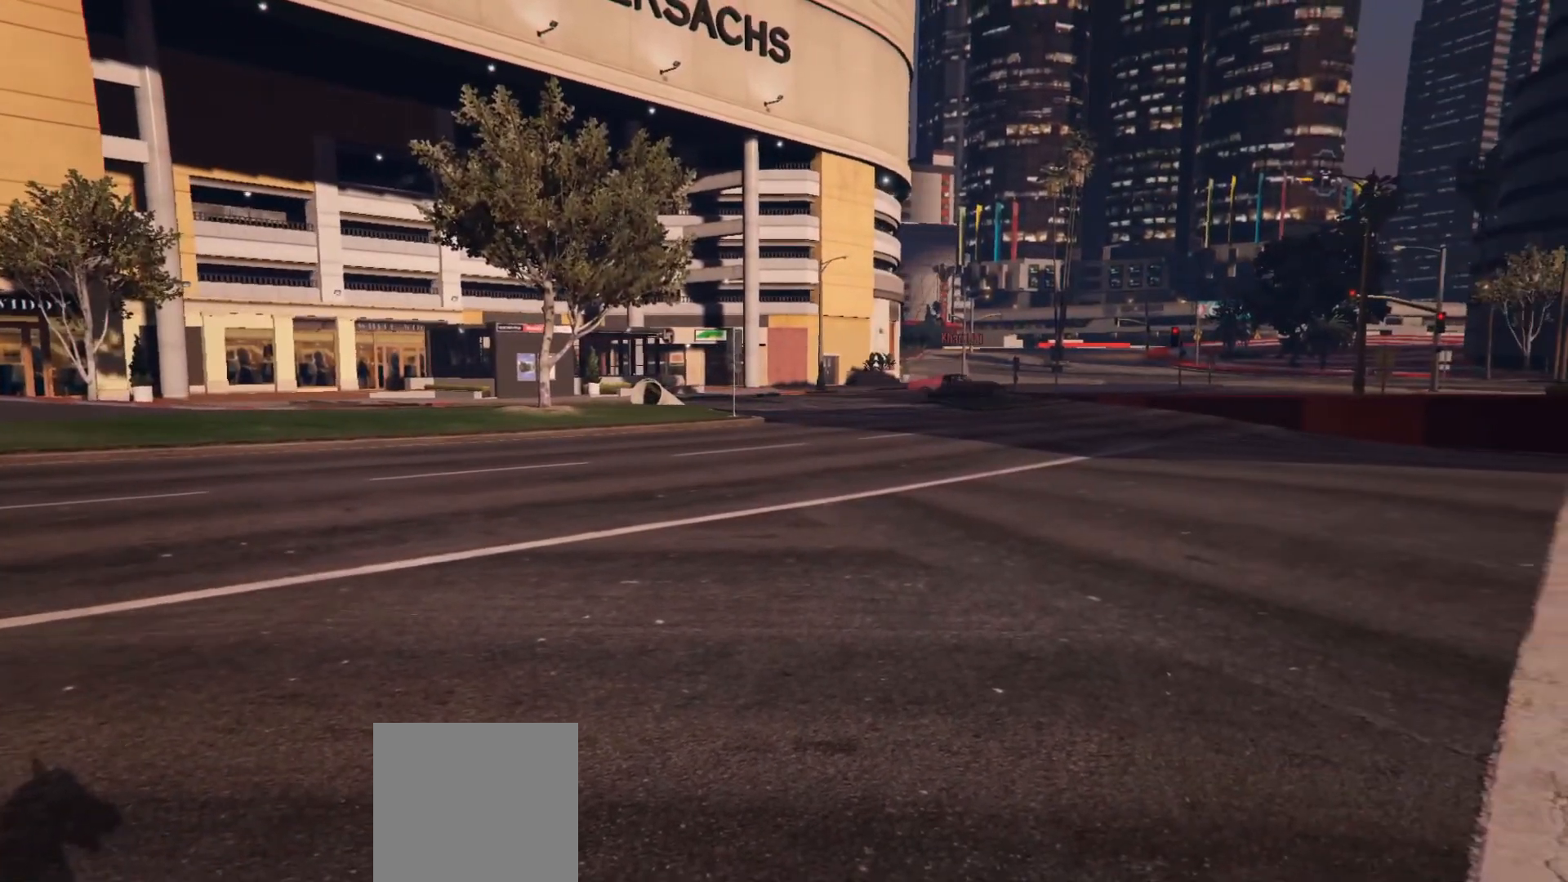
{"buttons": [], "left_stick": "center", "right_stick": "center", "events": [[33, "right_stick", "center"]]}
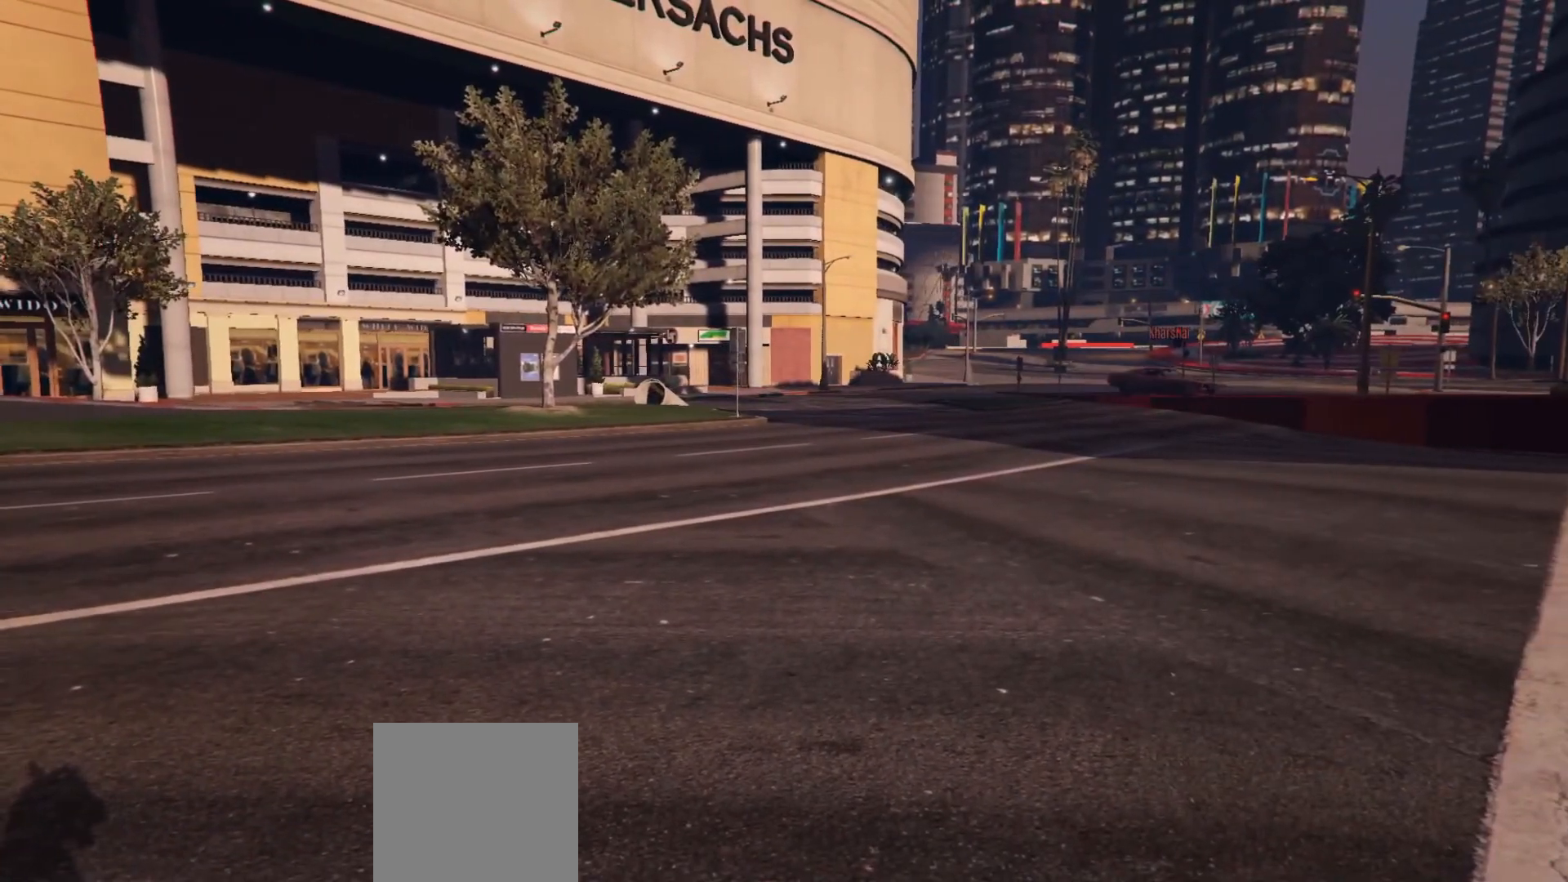
{"buttons": [], "left_stick": "center", "right_stick": "right", "events": [[33, "right_stick", "right"]]}
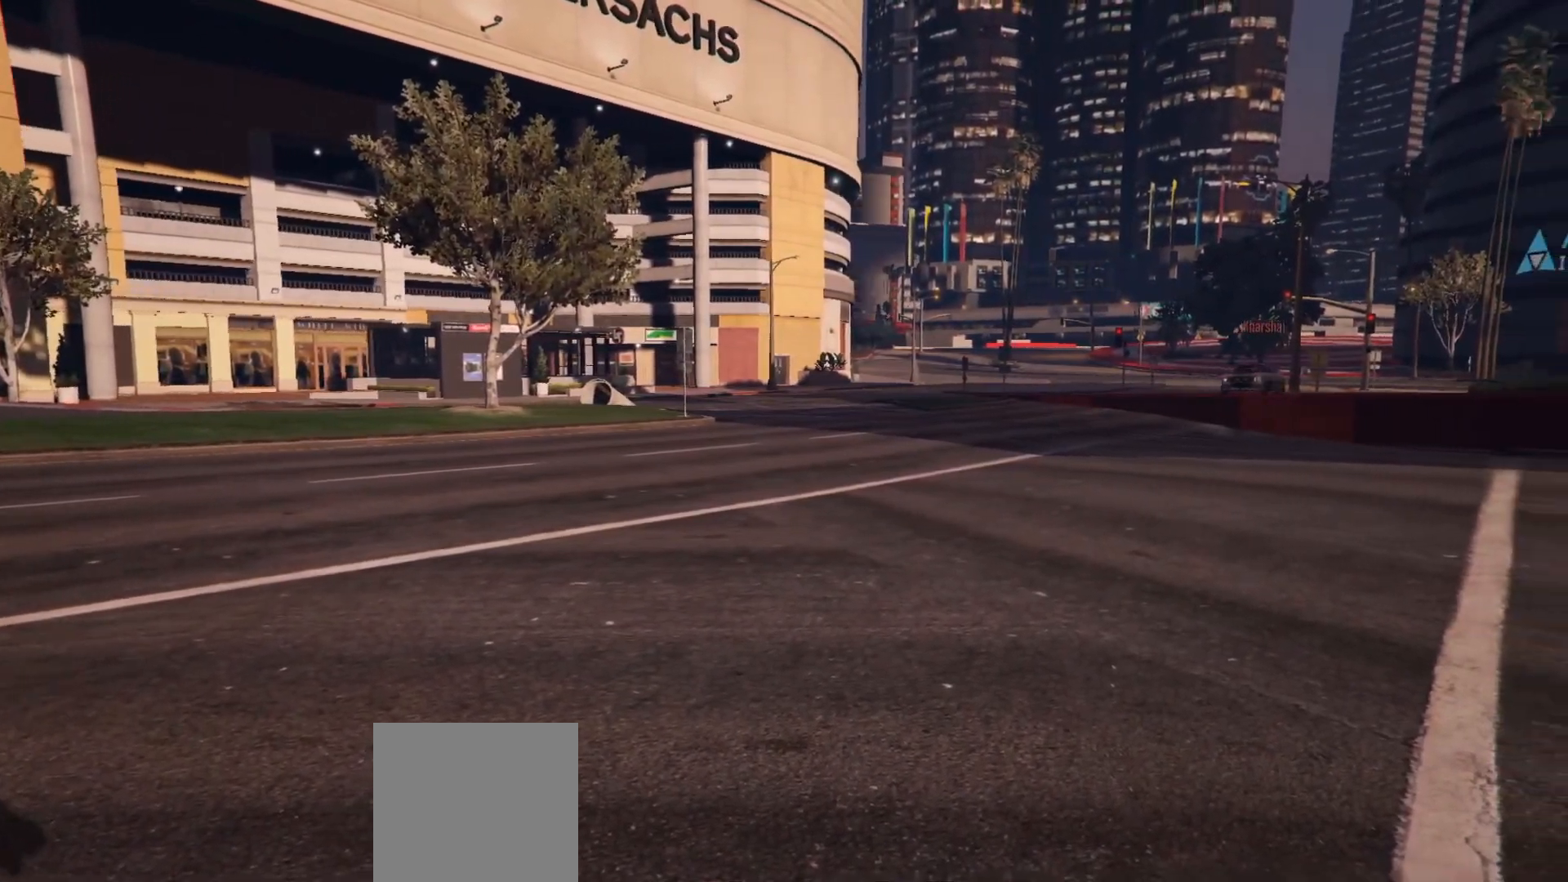
{"buttons": [], "left_stick": "center", "right_stick": "right", "events": []}
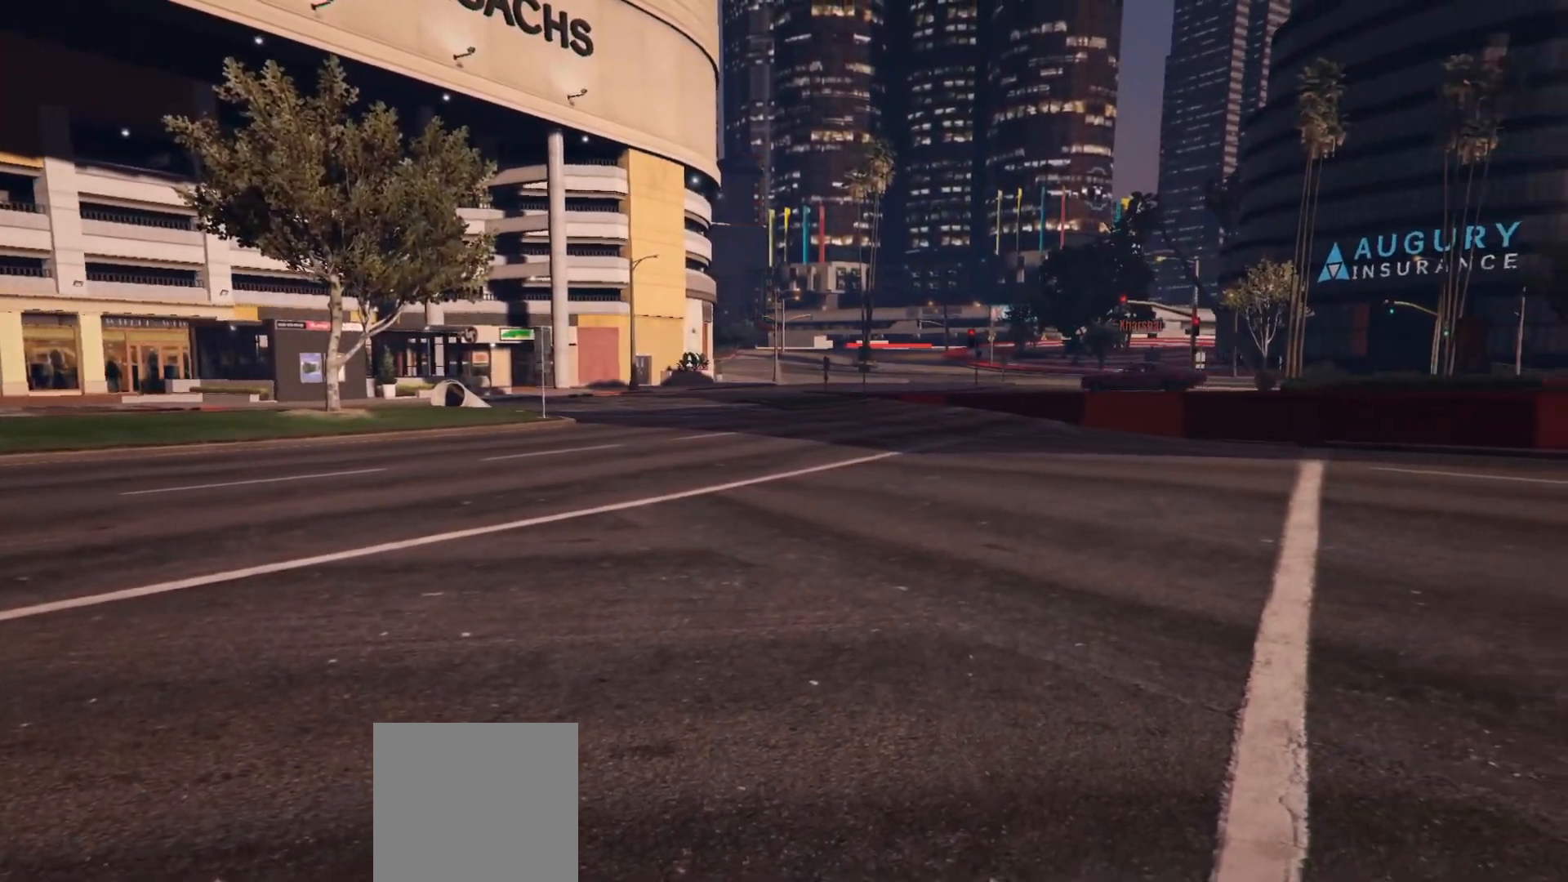
{"buttons": [], "left_stick": "center", "right_stick": "right", "events": []}